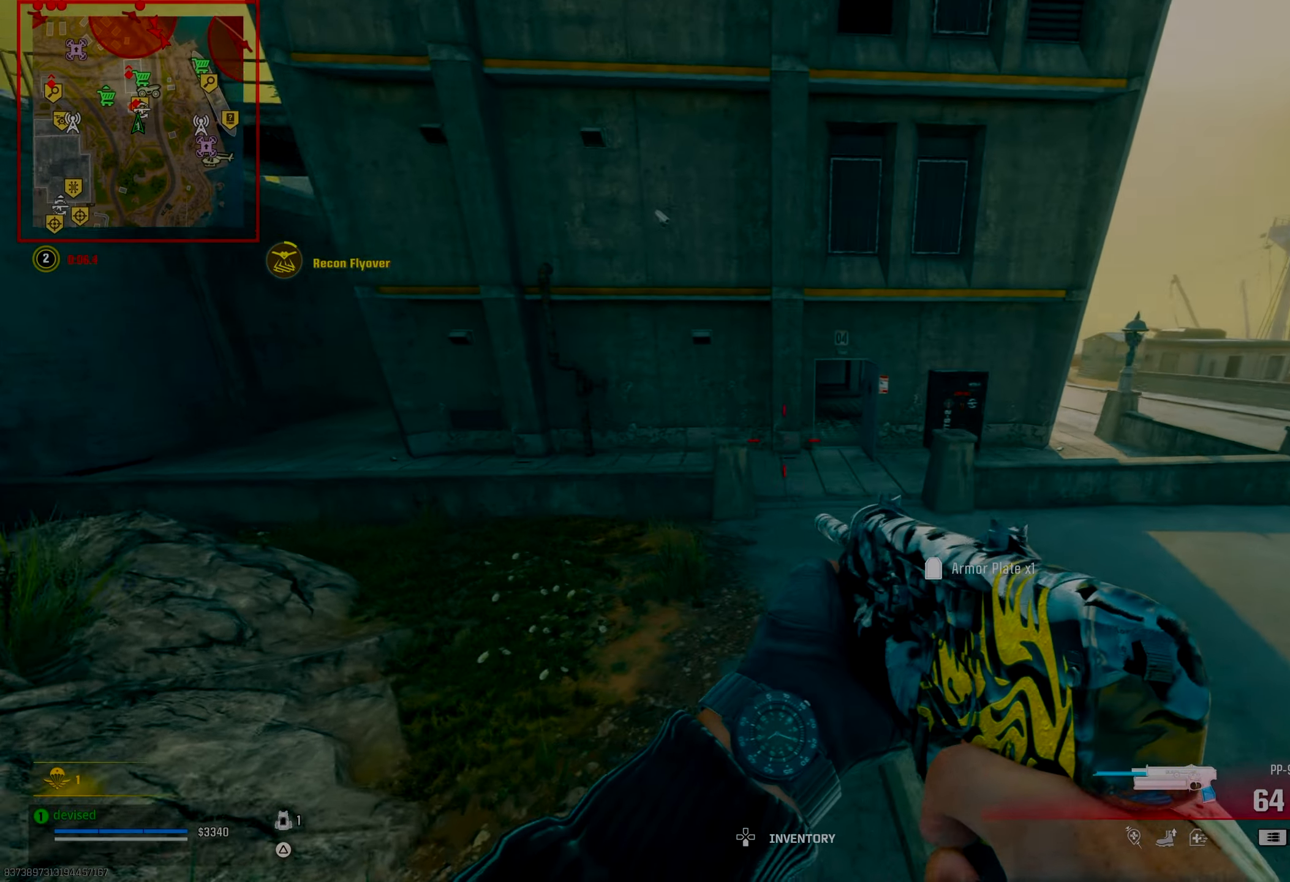
Gameplay with a controller (PlayStation layout); each line is a JSON object with the inputs held at the frame after it. "events" lists button and stick changes between this image and that frame as [ms after this image, input, new state], when the widget could be followed in between.
{"buttons": [], "left_stick": "up", "right_stick": "center", "events": [[17, "right_stick", "center"], [50, "TRIANGLE", "down"], [117, "TRIANGLE", "up"], [150, "TRIANGLE", "down"], [200, "TRIANGLE", "up"], [267, "TRIANGLE", "down"], [300, "TRIANGLE", "up"], [350, "TRIANGLE", "down"], [400, "TRIANGLE", "up"], [400, "right_stick", "up-right"], [483, "right_stick", "center"]]}
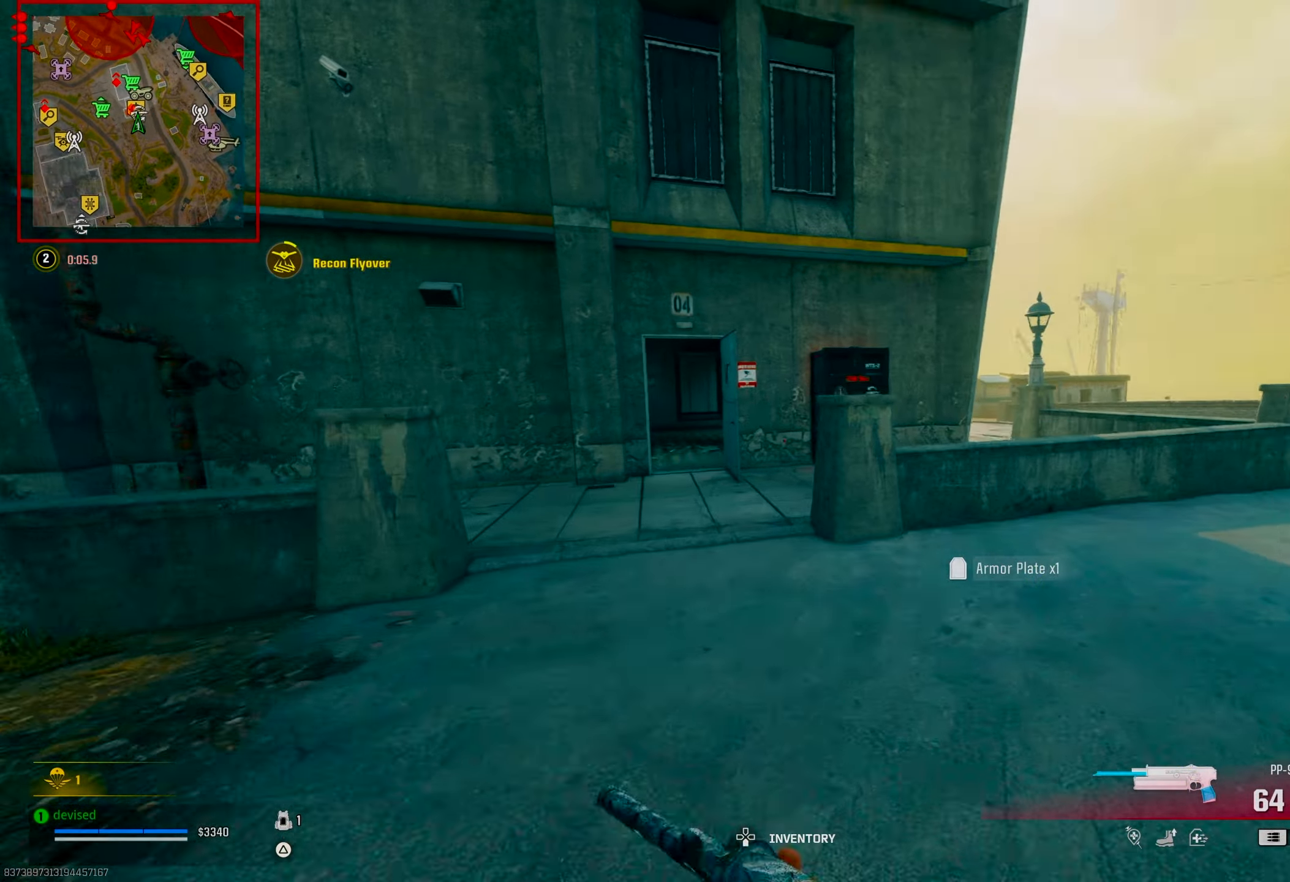
{"buttons": ["CROSS", "L2"], "left_stick": "up", "right_stick": "left", "events": [[33, "right_stick", "left"], [117, "CIRCLE", "down"], [167, "right_stick", "center"], [267, "CIRCLE", "up"], [350, "L2", "down"], [367, "CROSS", "down"], [467, "right_stick", "left"]]}
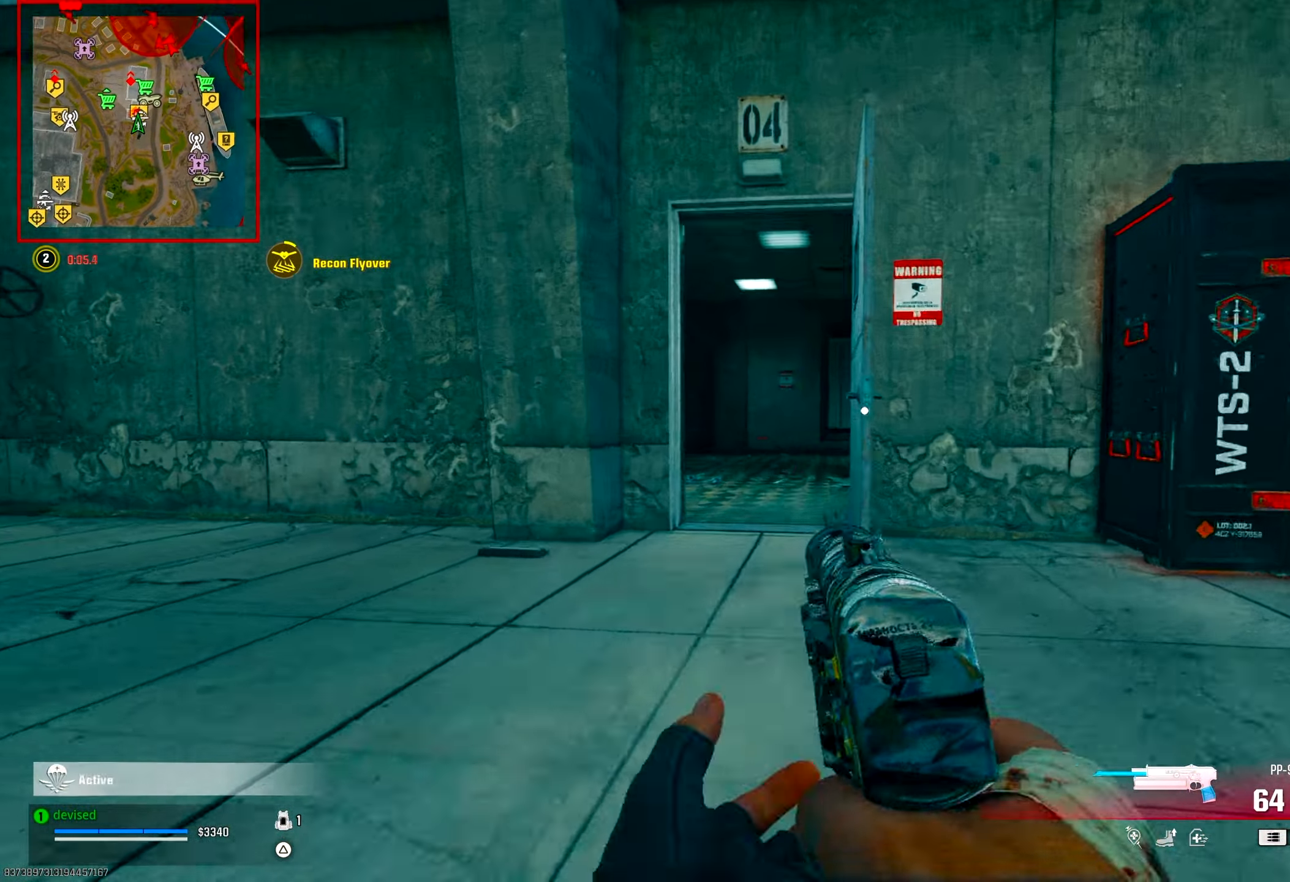
{"buttons": ["TRIANGLE"], "left_stick": "up", "right_stick": "down-left", "events": [[17, "left_stick", "up-left"], [50, "CROSS", "up"], [83, "right_stick", "center"], [117, "L2", "up"], [133, "TRIANGLE", "down"], [183, "TRIANGLE", "up"], [233, "TRIANGLE", "down"], [283, "TRIANGLE", "up"], [383, "TRIANGLE", "down"], [417, "TRIANGLE", "up"], [417, "right_stick", "down-left"], [467, "TRIANGLE", "down"], [500, "left_stick", "up"]]}
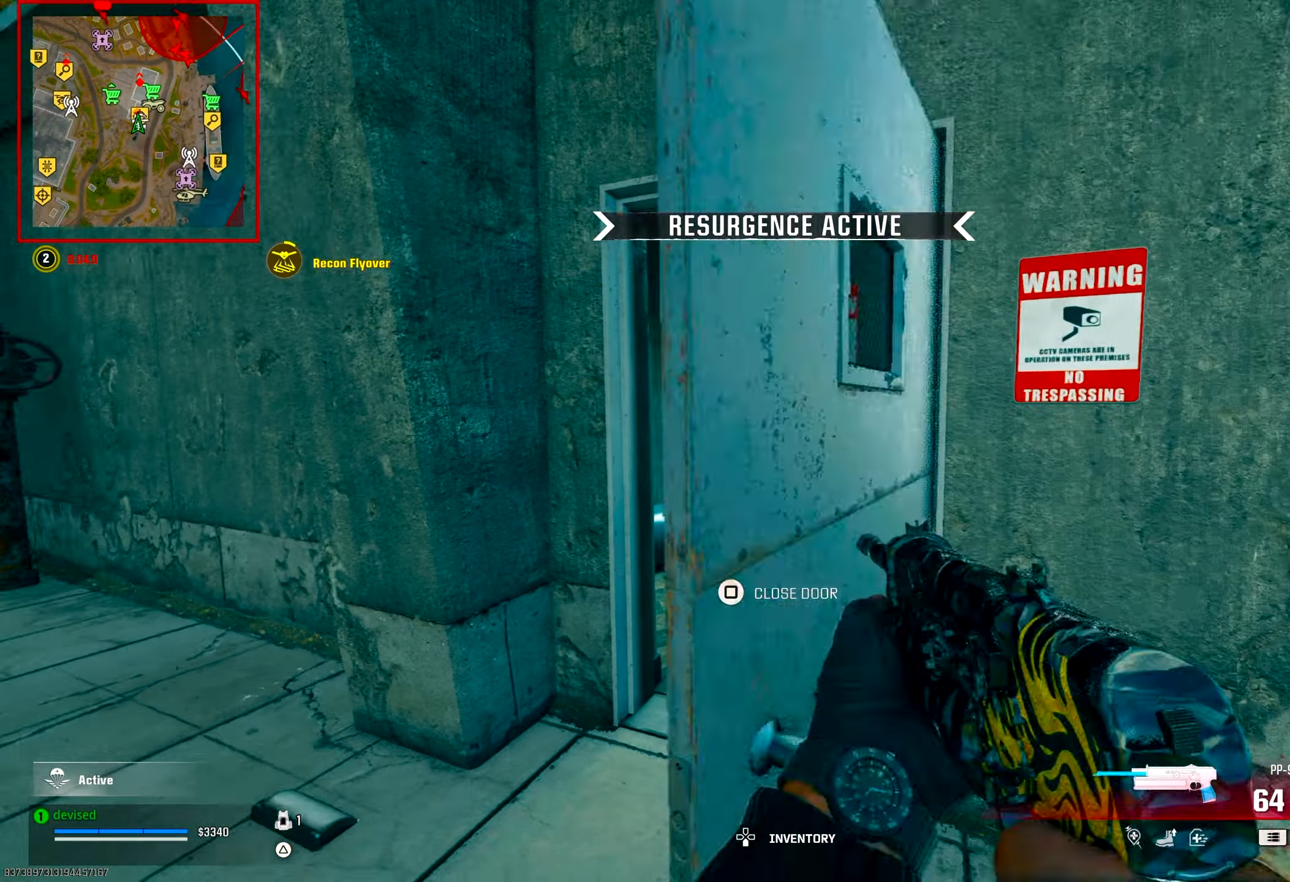
{"buttons": [], "left_stick": "up", "right_stick": "center", "events": [[17, "TRIANGLE", "up"], [67, "right_stick", "center"], [167, "TRIANGLE", "down"], [200, "TRIANGLE", "up"], [250, "TRIANGLE", "down"], [300, "TRIANGLE", "up"], [317, "right_stick", "left"], [417, "TRIANGLE", "down"], [417, "right_stick", "center"], [467, "TRIANGLE", "up"]]}
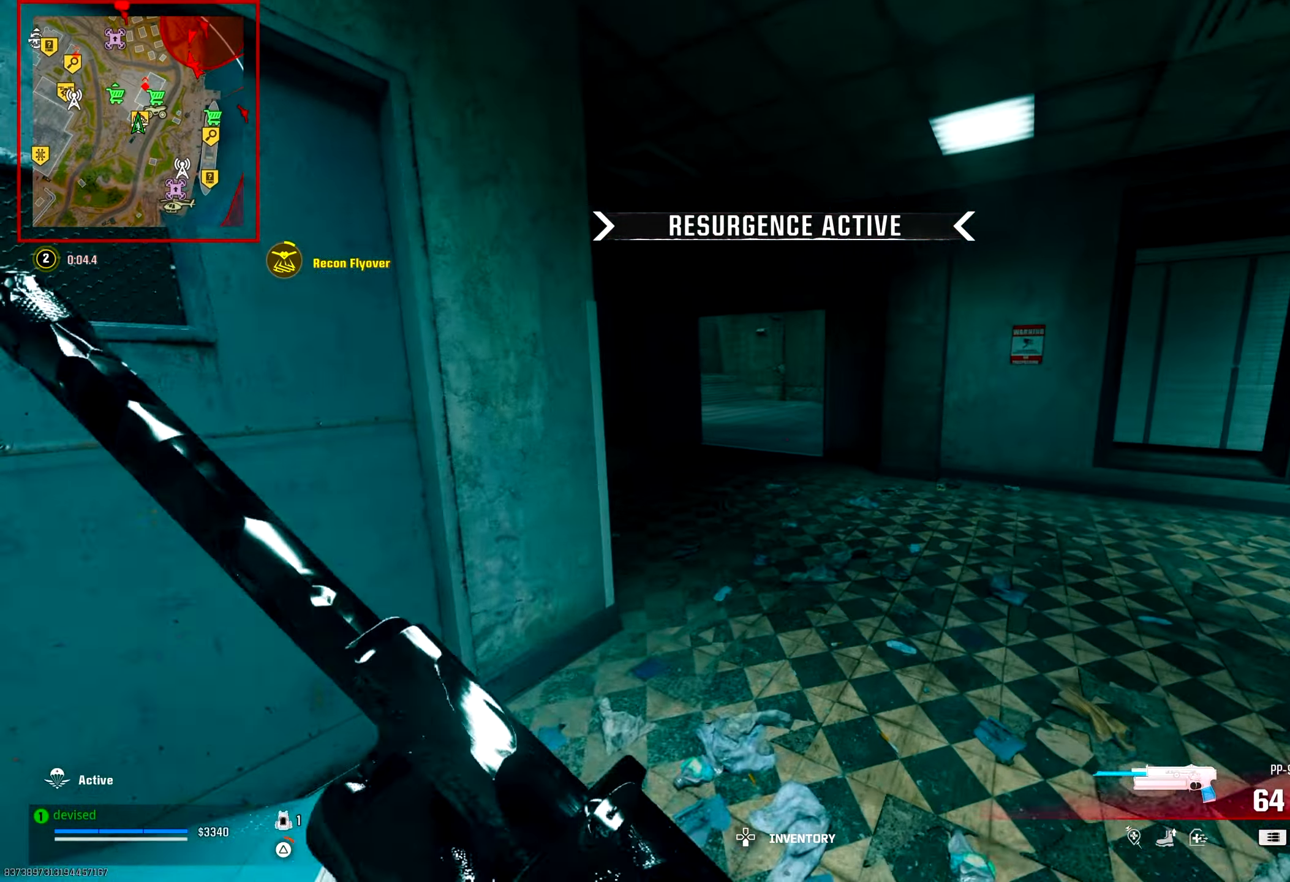
{"buttons": ["CROSS", "L2"], "left_stick": "up", "right_stick": "up", "events": [[17, "TRIANGLE", "down"], [50, "TRIANGLE", "up"], [67, "right_stick", "left"], [267, "CIRCLE", "down"], [300, "right_stick", "center"], [383, "right_stick", "up"], [417, "CIRCLE", "up"], [483, "CROSS", "down"], [483, "L2", "down"]]}
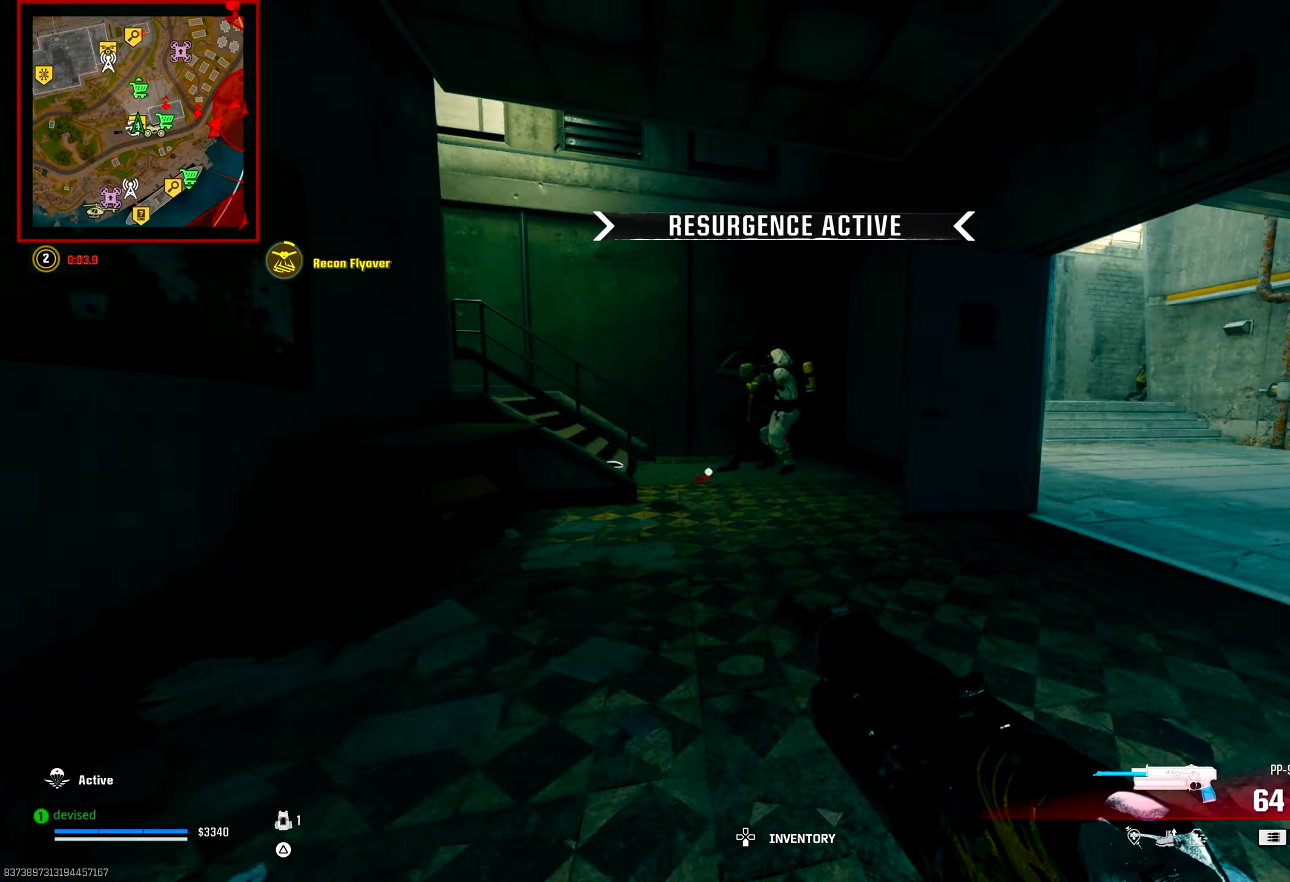
{"buttons": ["R2"], "left_stick": "down-left", "right_stick": "down", "events": [[33, "R2", "down"], [117, "CROSS", "up"], [117, "L2", "up"], [150, "left_stick", "down-left"], [217, "right_stick", "center"], [350, "right_stick", "down"]]}
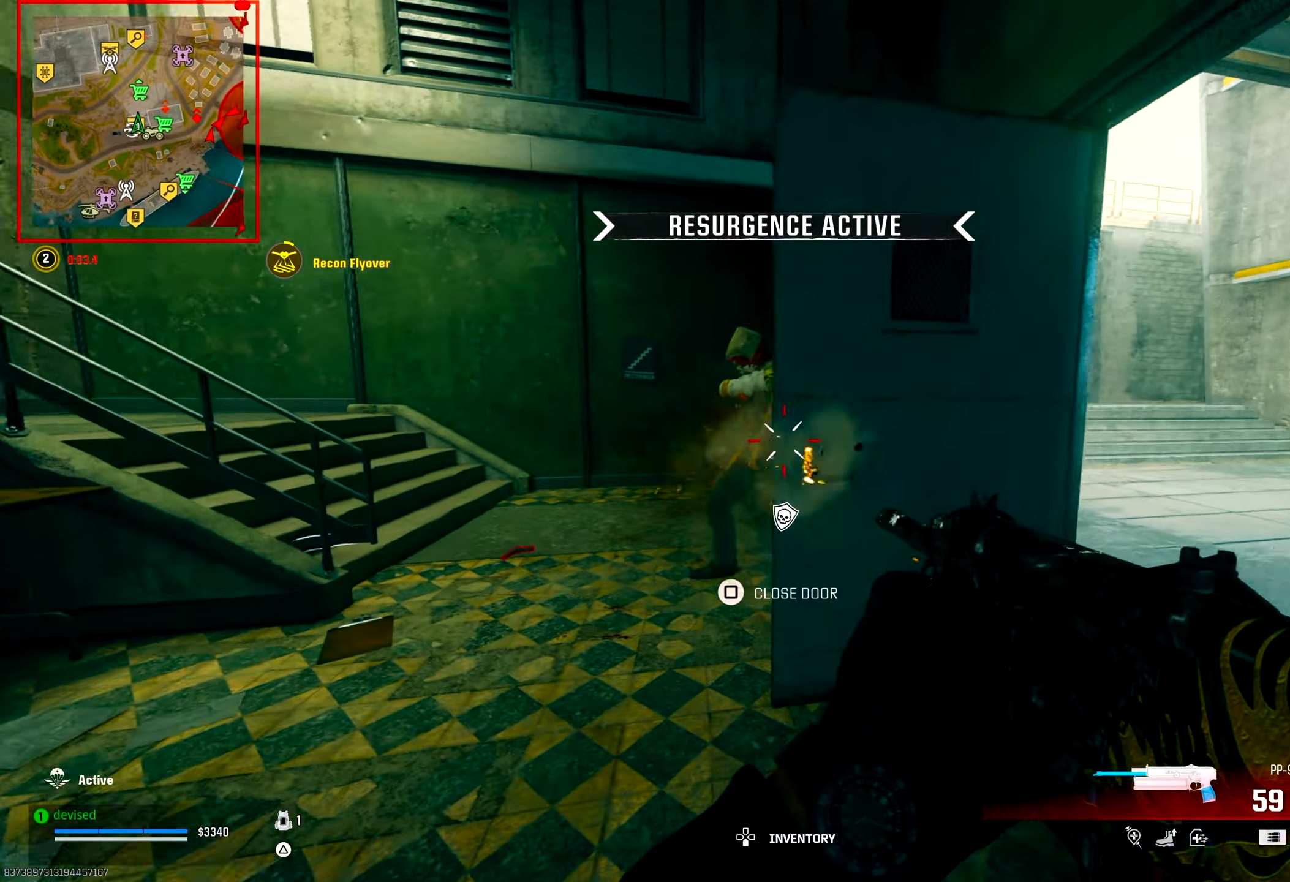
{"buttons": ["L2", "R2"], "left_stick": "down-right", "right_stick": "down-right", "events": [[33, "right_stick", "center"], [133, "L2", "down"], [167, "CROSS", "down"], [167, "right_stick", "down-right"], [233, "left_stick", "down-right"], [317, "CROSS", "up"]]}
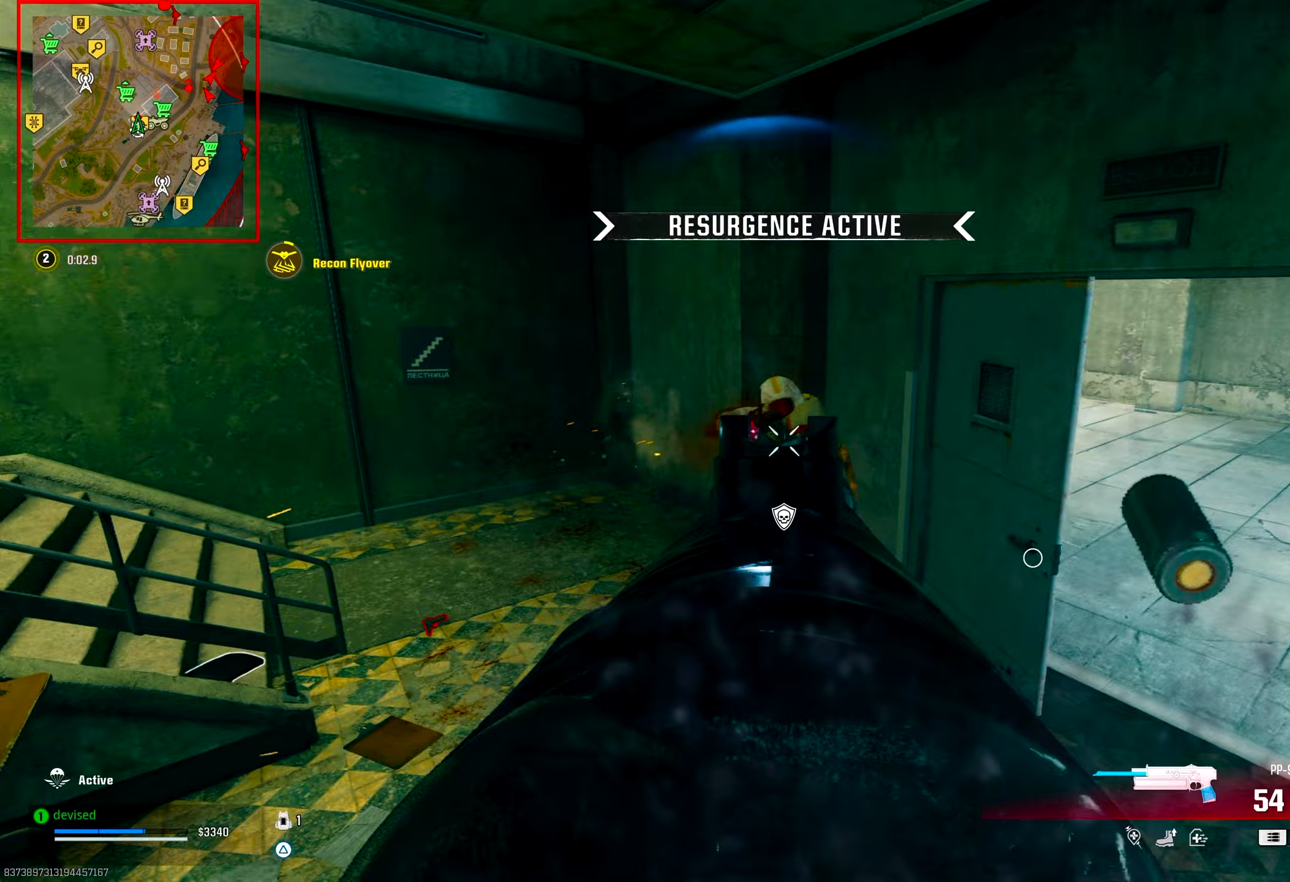
{"buttons": ["CROSS", "L2", "R2"], "left_stick": "down-right", "right_stick": "down-left", "events": [[67, "right_stick", "up-left"], [350, "right_stick", "center"], [400, "CROSS", "down"], [400, "right_stick", "down-left"]]}
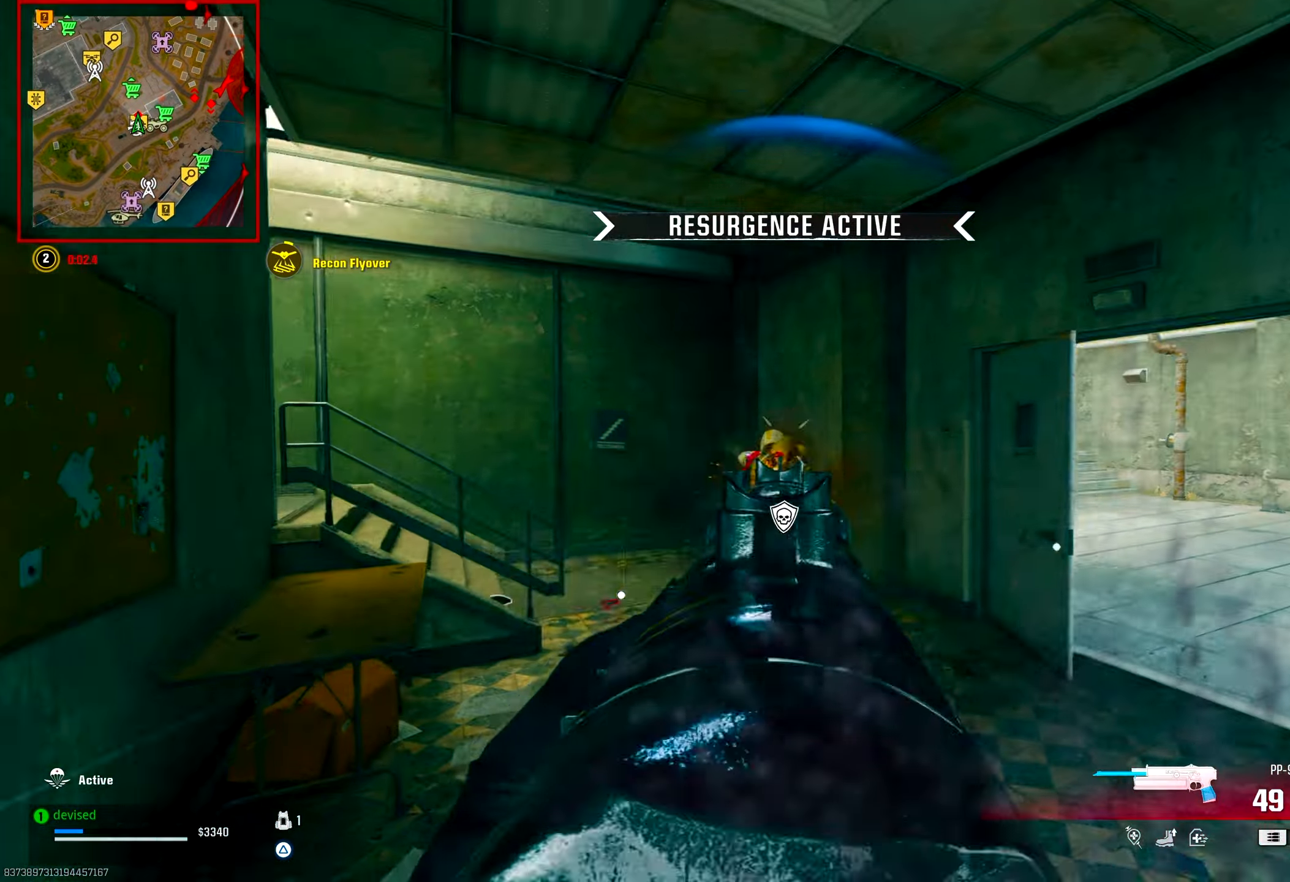
{"buttons": ["L2", "R2"], "left_stick": "down-left", "right_stick": "up-left", "events": [[67, "CROSS", "up"], [150, "left_stick", "down-left"], [167, "right_stick", "down-right"], [217, "right_stick", "center"], [267, "right_stick", "up"], [333, "right_stick", "up-left"]]}
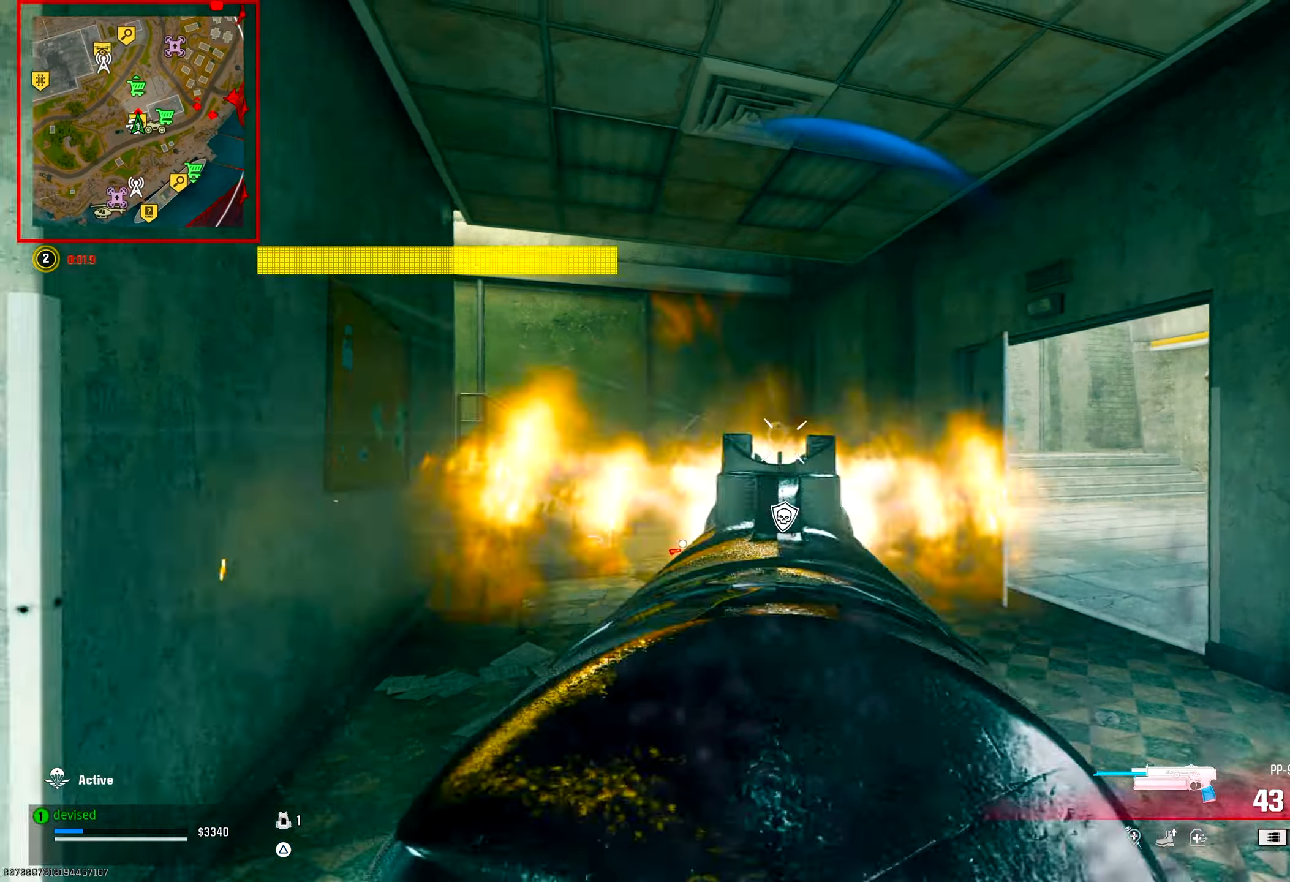
{"buttons": ["L2", "R2"], "left_stick": "left", "right_stick": "center", "events": [[17, "right_stick", "center"], [83, "right_stick", "down-left"], [133, "right_stick", "down-right"], [183, "right_stick", "center"], [500, "left_stick", "left"]]}
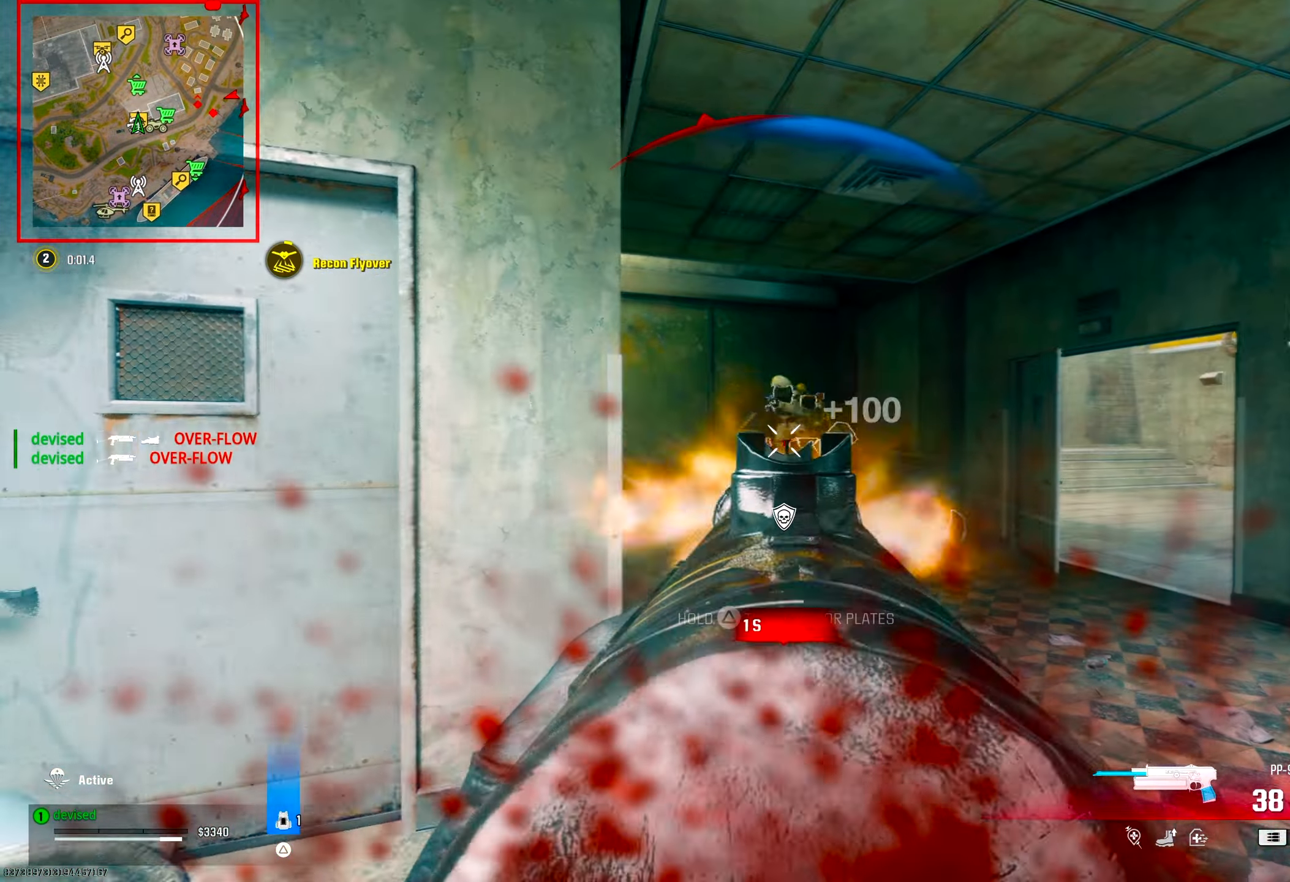
{"buttons": [], "left_stick": "right", "right_stick": "center", "events": [[100, "L2", "up"], [117, "R2", "up"], [133, "left_stick", "up-left"], [133, "right_stick", "left"], [233, "TRIANGLE", "down"], [250, "right_stick", "down"], [283, "TRIANGLE", "up"], [317, "TRIANGLE", "down"], [333, "right_stick", "right"], [350, "left_stick", "right"], [367, "TRIANGLE", "up"], [450, "right_stick", "center"]]}
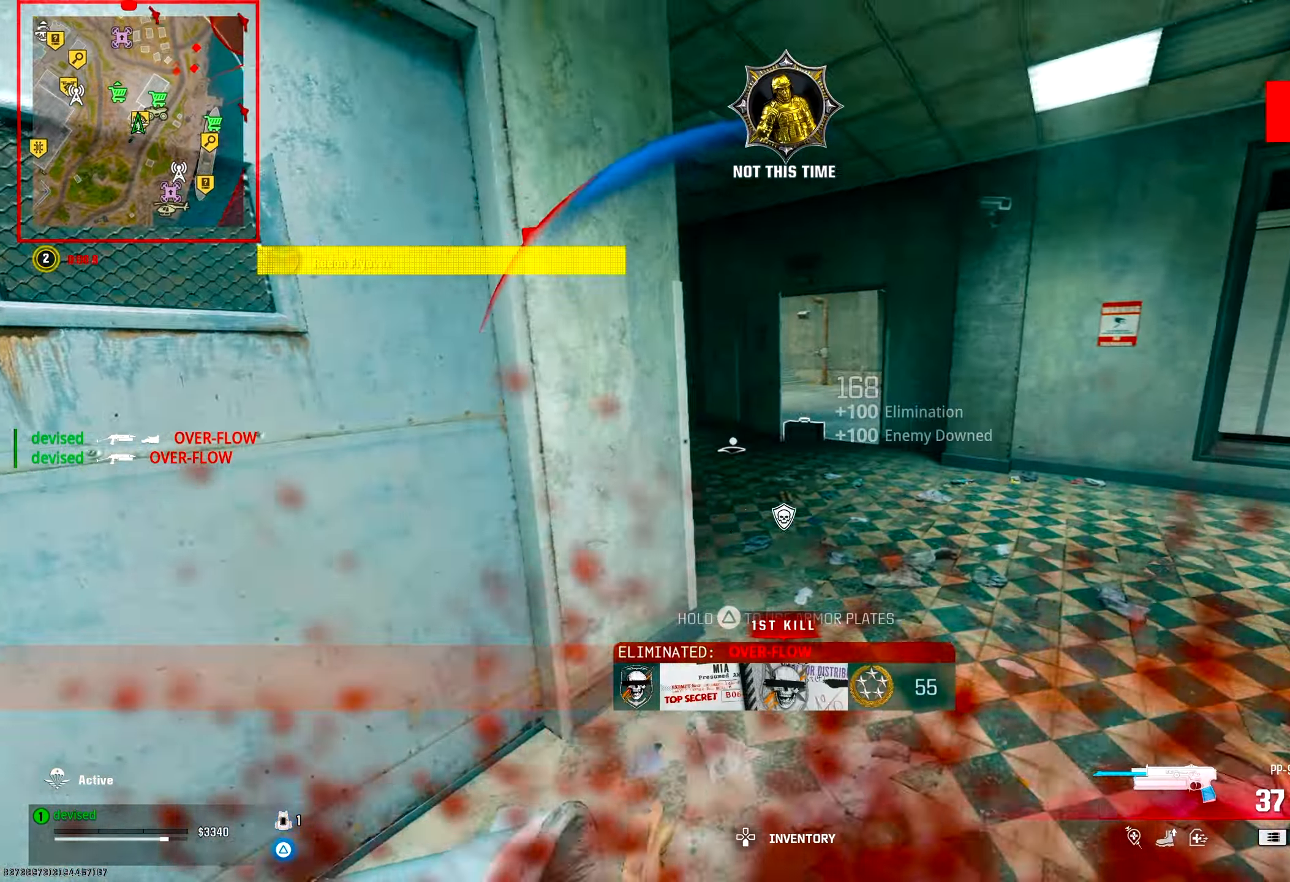
{"buttons": [], "left_stick": "up", "right_stick": "left", "events": [[17, "left_stick", "up-right"], [100, "TRIANGLE", "down"], [133, "right_stick", "left"], [150, "TRIANGLE", "up"], [200, "TRIANGLE", "down"], [233, "TRIANGLE", "up"], [267, "left_stick", "up"], [267, "right_stick", "center"], [300, "TRIANGLE", "down"], [333, "TRIANGLE", "up"], [383, "TRIANGLE", "down"], [433, "TRIANGLE", "up"], [433, "right_stick", "left"]]}
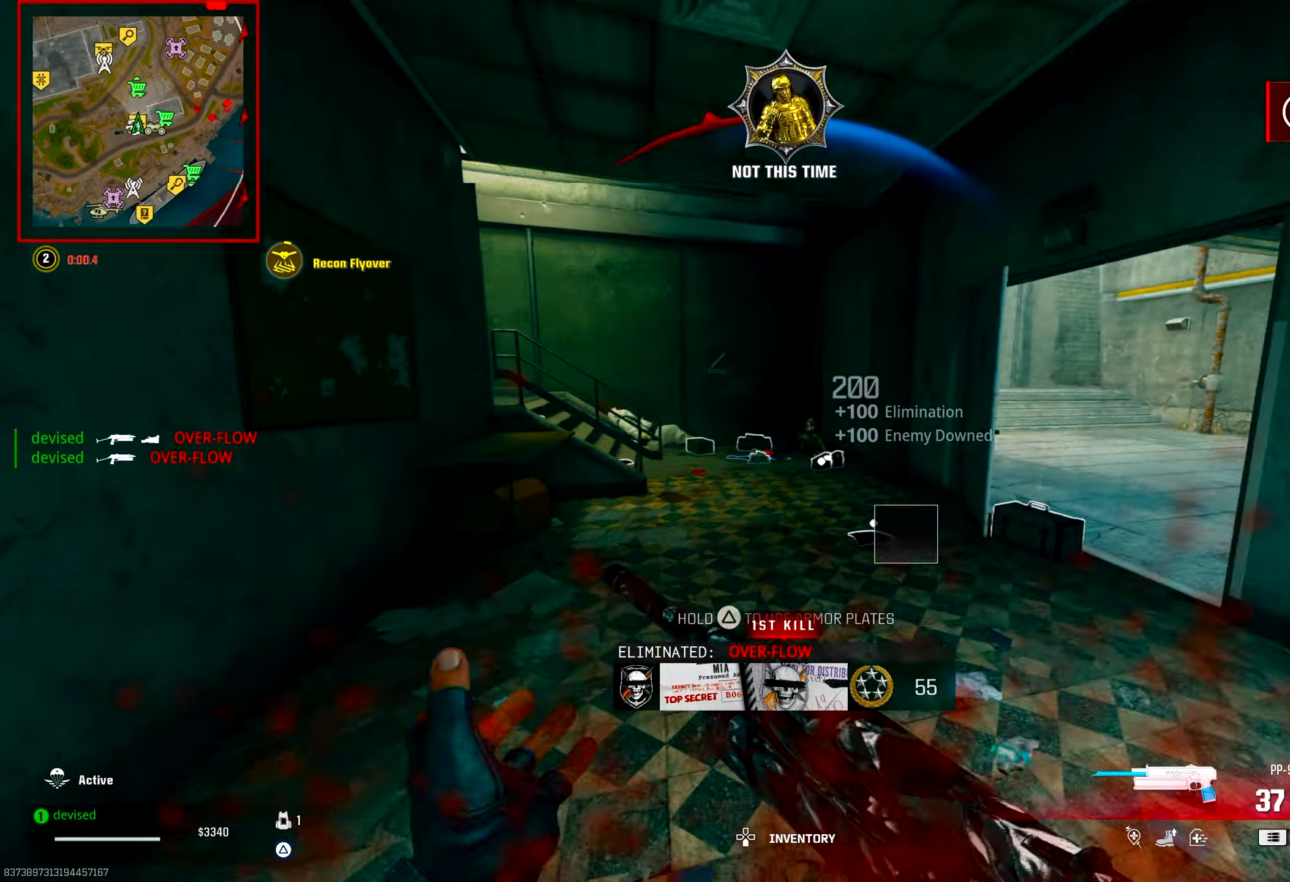
{"buttons": [], "left_stick": "up-right", "right_stick": "center", "events": [[100, "CIRCLE", "down"], [150, "right_stick", "center"], [233, "CIRCLE", "up"], [267, "left_stick", "up-right"], [283, "CROSS", "down"], [333, "right_stick", "down-right"], [467, "CROSS", "up"], [467, "right_stick", "center"]]}
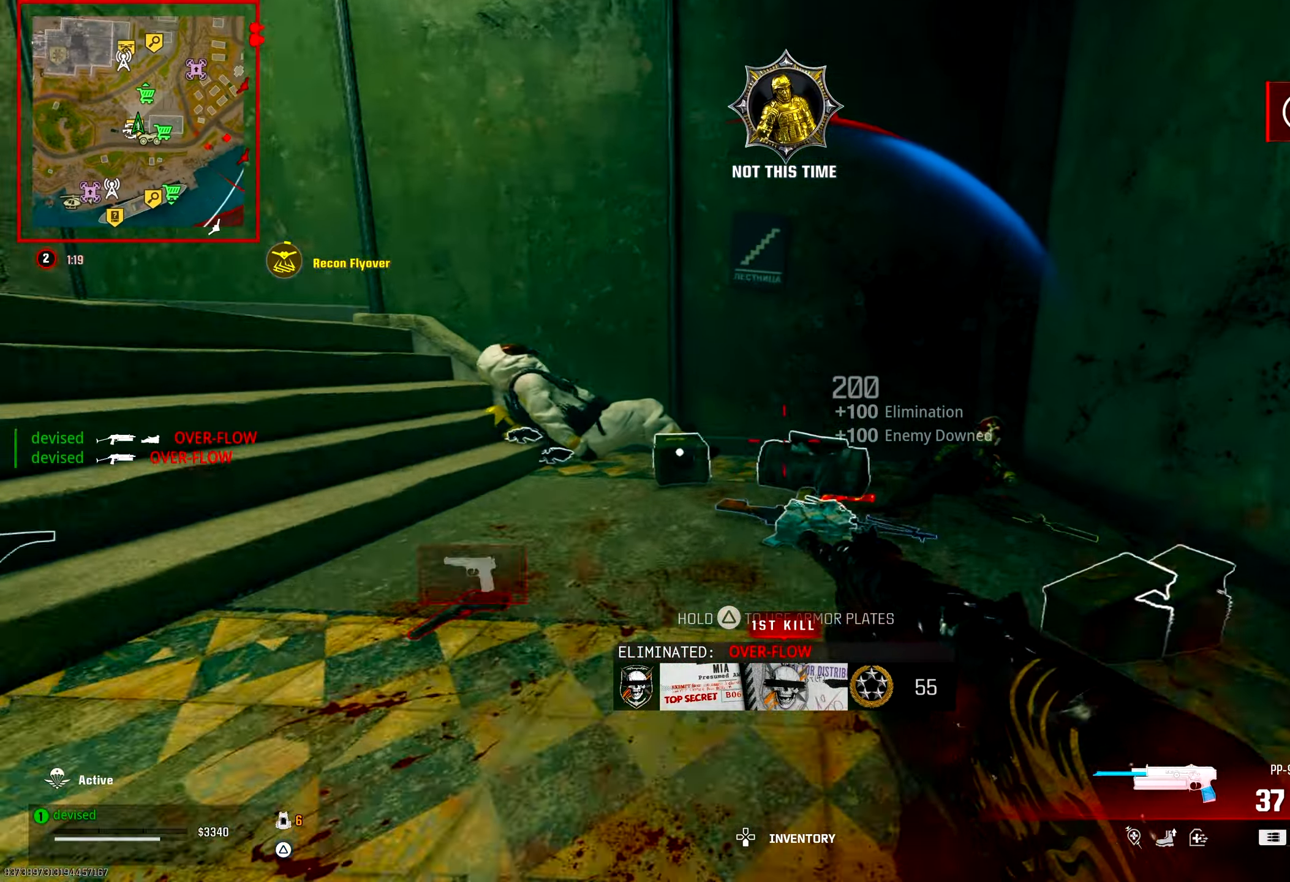
{"buttons": ["TRIANGLE"], "left_stick": "up", "right_stick": "center", "events": [[33, "left_stick", "up"], [183, "TRIANGLE", "down"], [183, "right_stick", "up-left"], [250, "right_stick", "left"], [317, "left_stick", "up-left"], [433, "right_stick", "center"], [483, "left_stick", "up"]]}
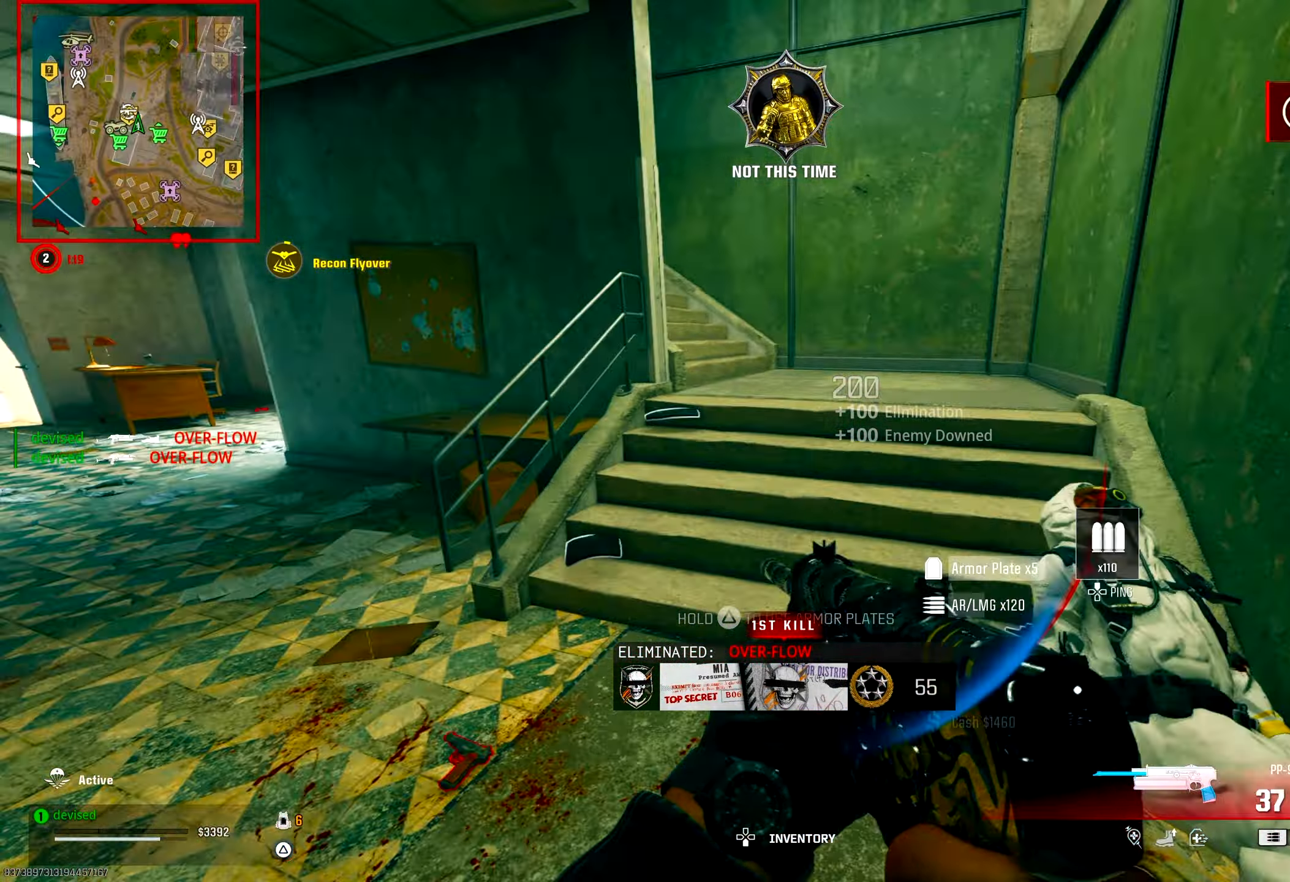
{"buttons": [], "left_stick": "up", "right_stick": "left", "events": [[167, "CROSS", "down"], [183, "right_stick", "down-left"], [267, "left_stick", "right"], [283, "right_stick", "left"], [350, "CROSS", "up"], [417, "TRIANGLE", "up"], [467, "left_stick", "up"]]}
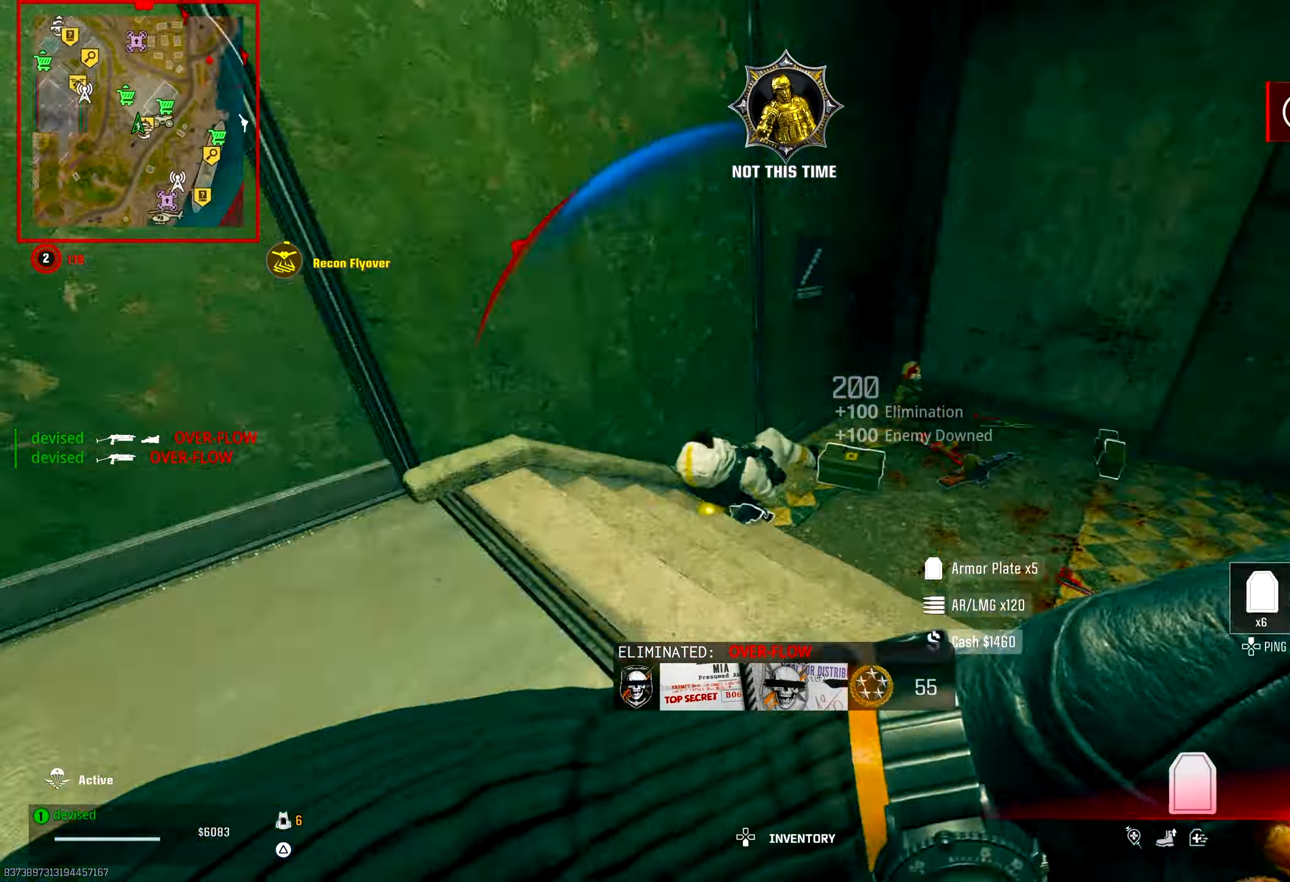
{"buttons": [], "left_stick": "up", "right_stick": "left", "events": [[183, "right_stick", "center"], [467, "right_stick", "left"]]}
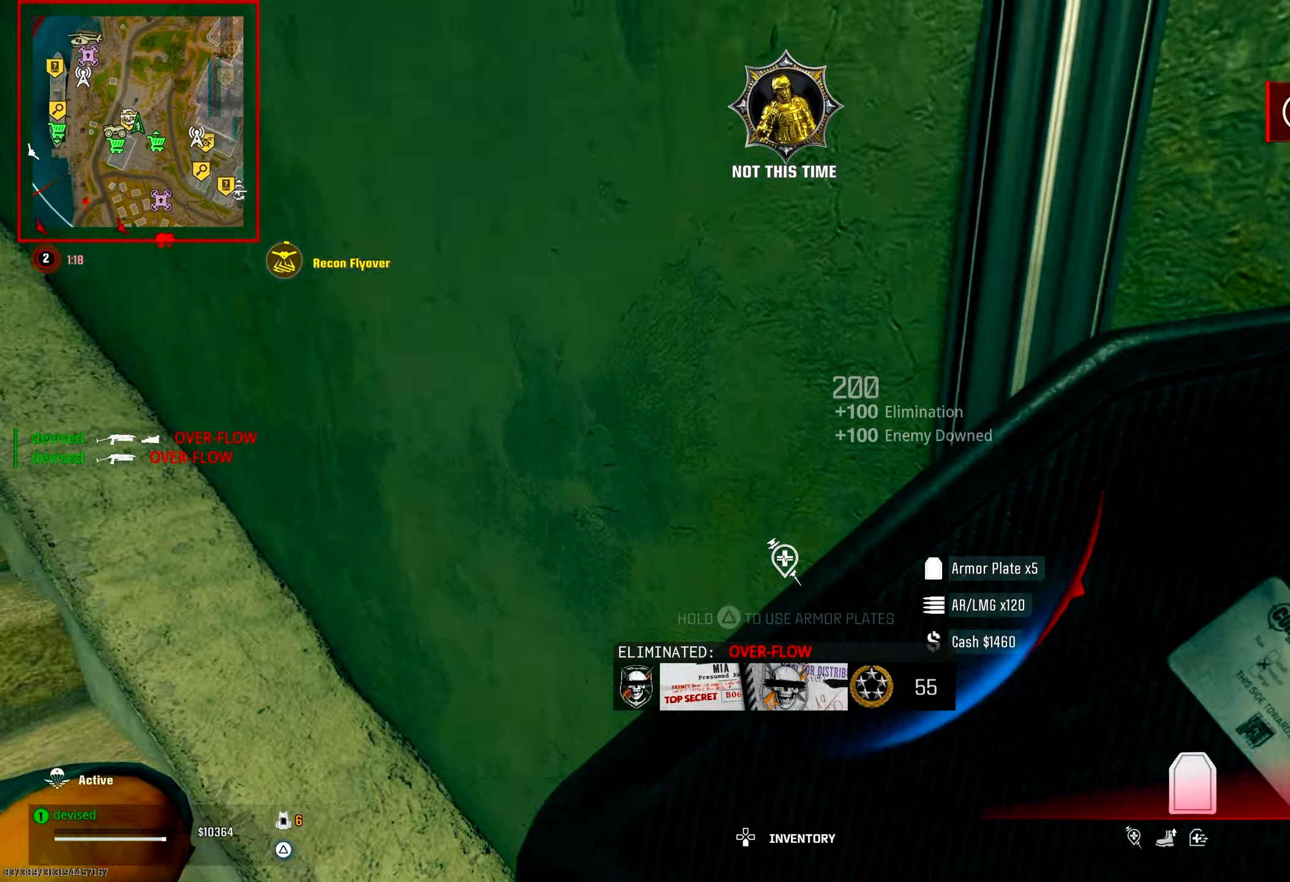
{"buttons": [], "left_stick": "up-left", "right_stick": "down-left", "events": [[150, "left_stick", "down-left"], [200, "right_stick", "center"], [450, "left_stick", "up-left"], [467, "right_stick", "down-left"]]}
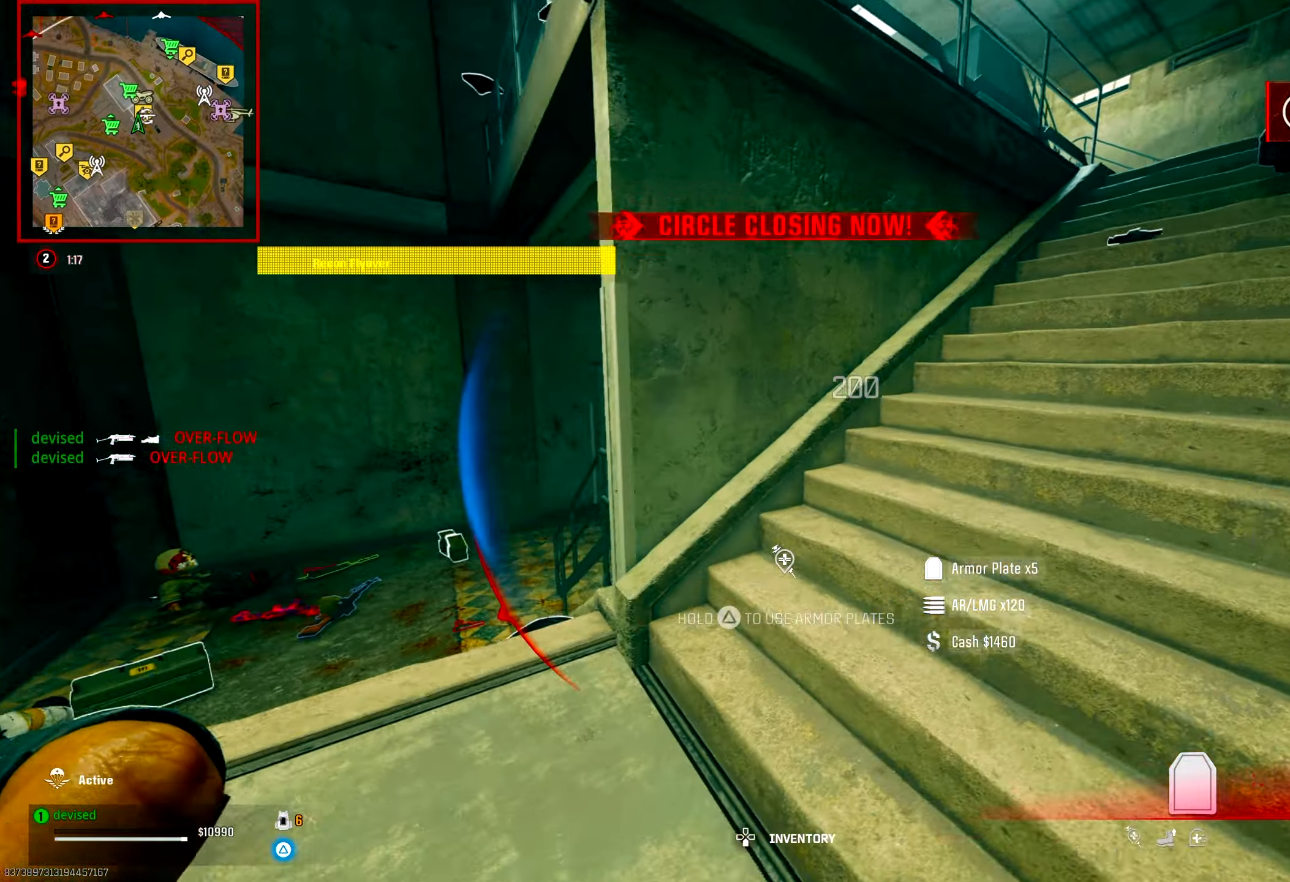
{"buttons": ["CROSS"], "left_stick": "center", "right_stick": "center", "events": [[83, "left_stick", "up"], [167, "right_stick", "center"], [183, "CIRCLE", "down"], [350, "left_stick", "up-left"], [383, "CIRCLE", "up"], [417, "CROSS", "down"], [500, "left_stick", "center"]]}
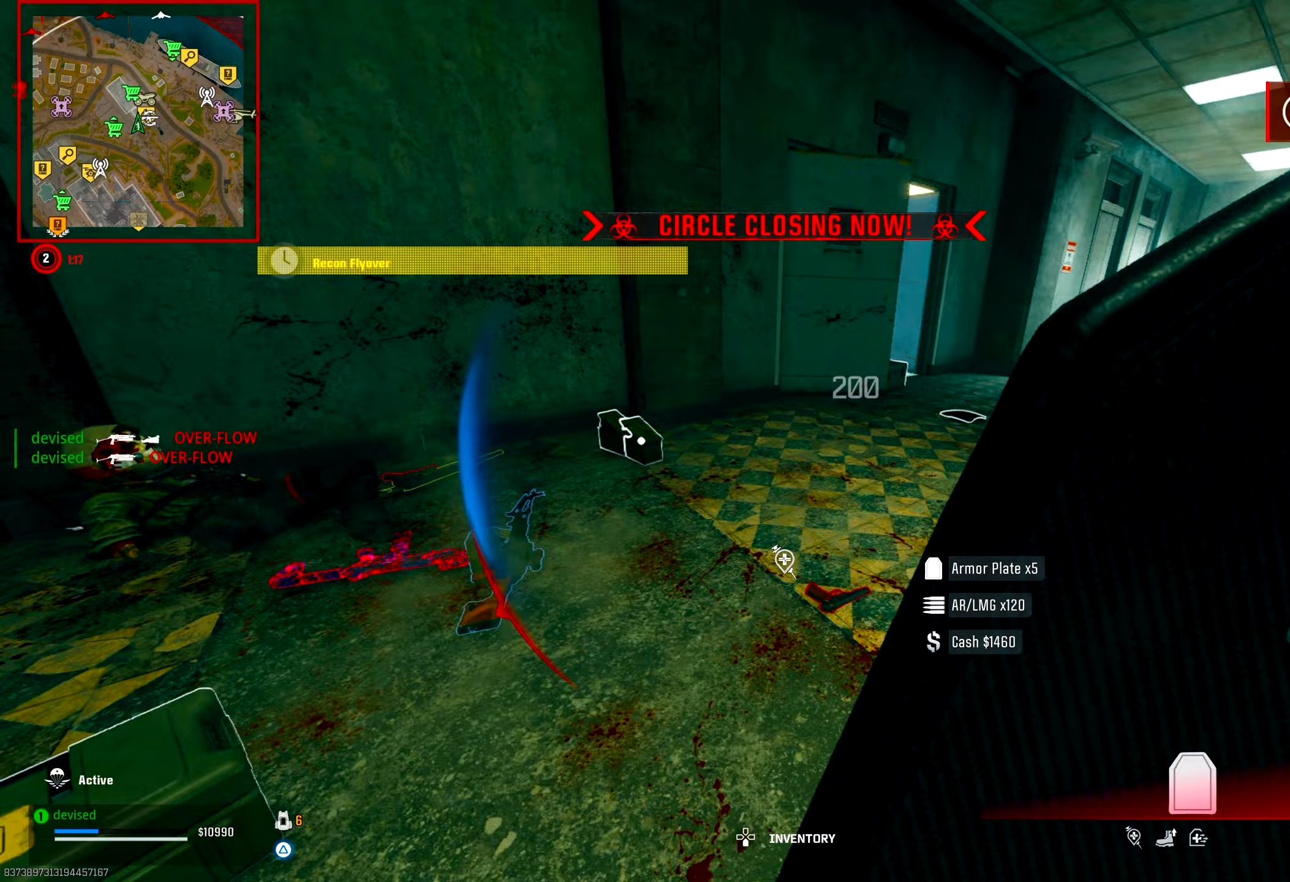
{"buttons": [], "left_stick": "up-right", "right_stick": "center", "events": [[33, "left_stick", "down-right"], [83, "CROSS", "up"], [100, "right_stick", "down-right"], [133, "left_stick", "up-right"], [183, "right_stick", "right"], [400, "right_stick", "center"]]}
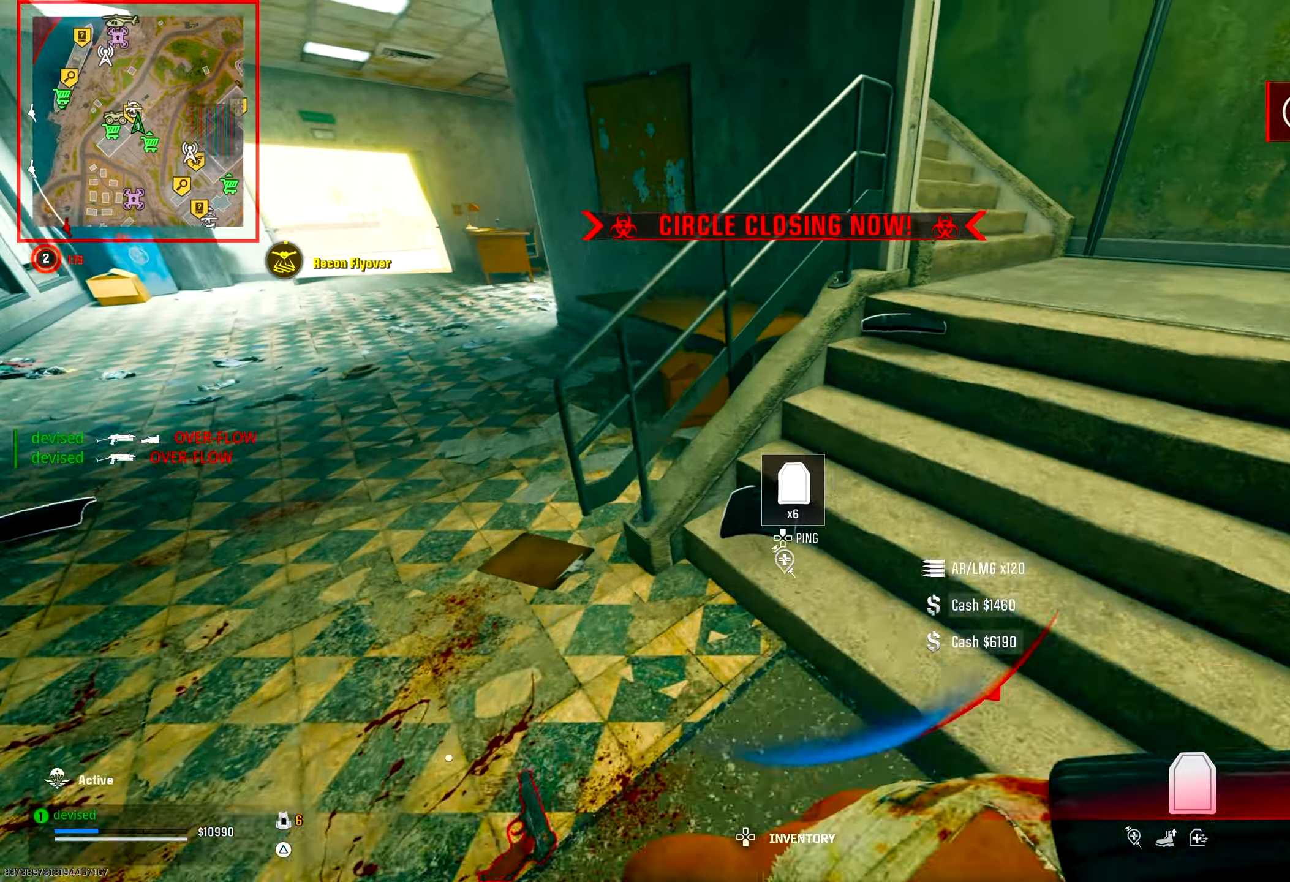
{"buttons": [], "left_stick": "up-right", "right_stick": "right", "events": [[67, "right_stick", "left"], [200, "left_stick", "up-left"], [267, "right_stick", "down"], [283, "left_stick", "down-left"], [333, "left_stick", "down-right"], [383, "right_stick", "right"], [467, "left_stick", "up-right"]]}
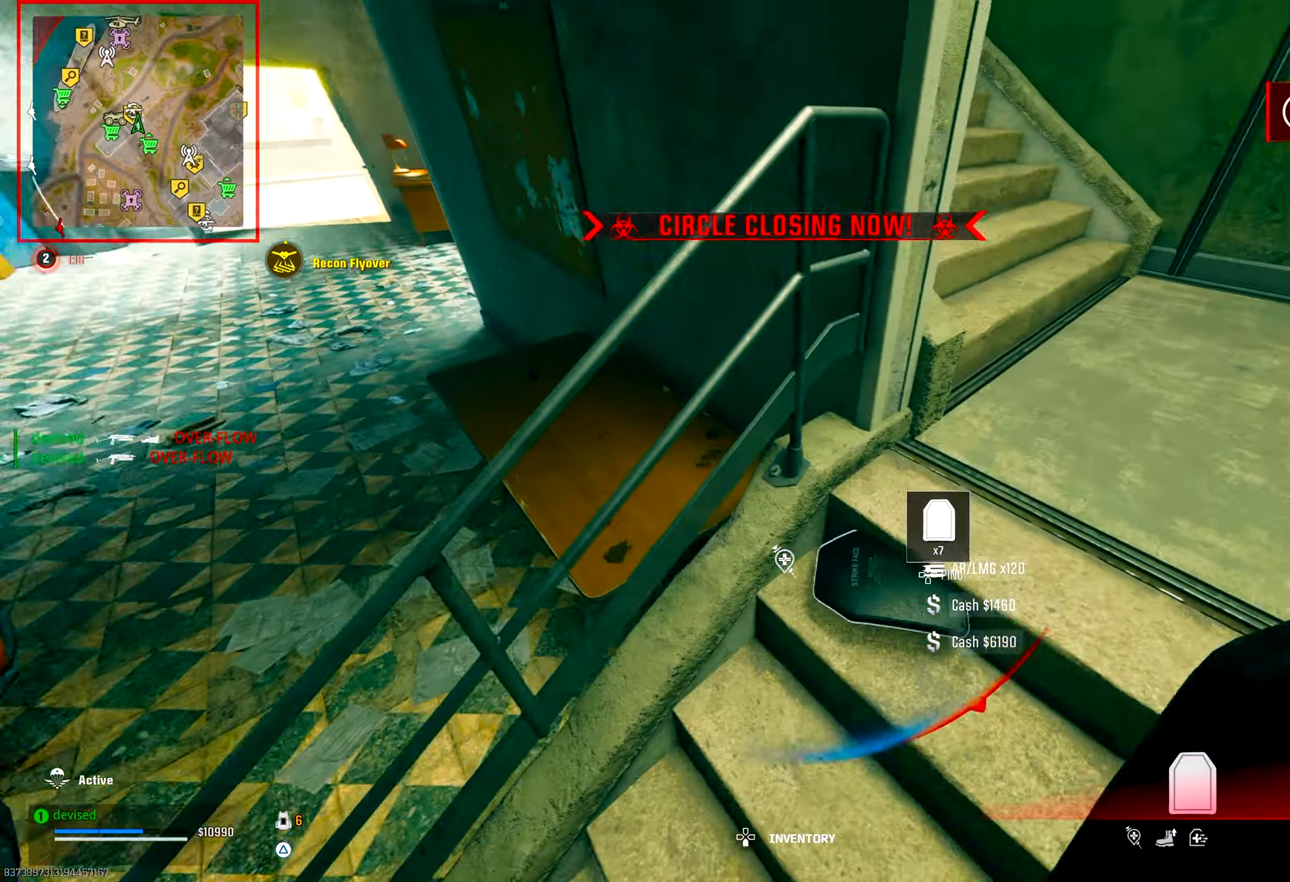
{"buttons": [], "left_stick": "up", "right_stick": "center", "events": [[17, "right_stick", "up"], [167, "left_stick", "up"], [183, "right_stick", "up-left"], [450, "right_stick", "center"]]}
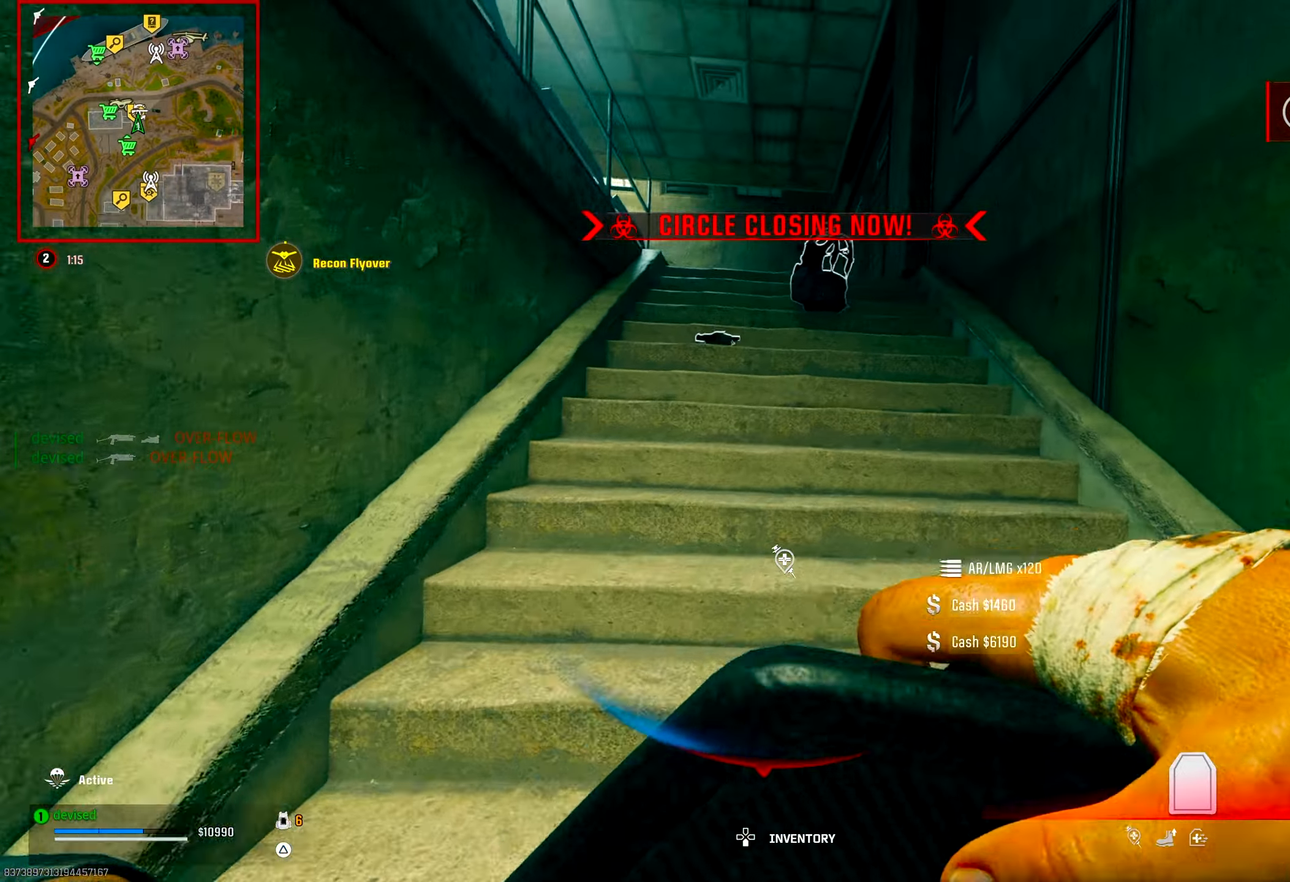
{"buttons": [], "left_stick": "left", "right_stick": "down", "events": [[133, "CROSS", "down"], [333, "CROSS", "up"], [417, "left_stick", "left"], [483, "right_stick", "down"]]}
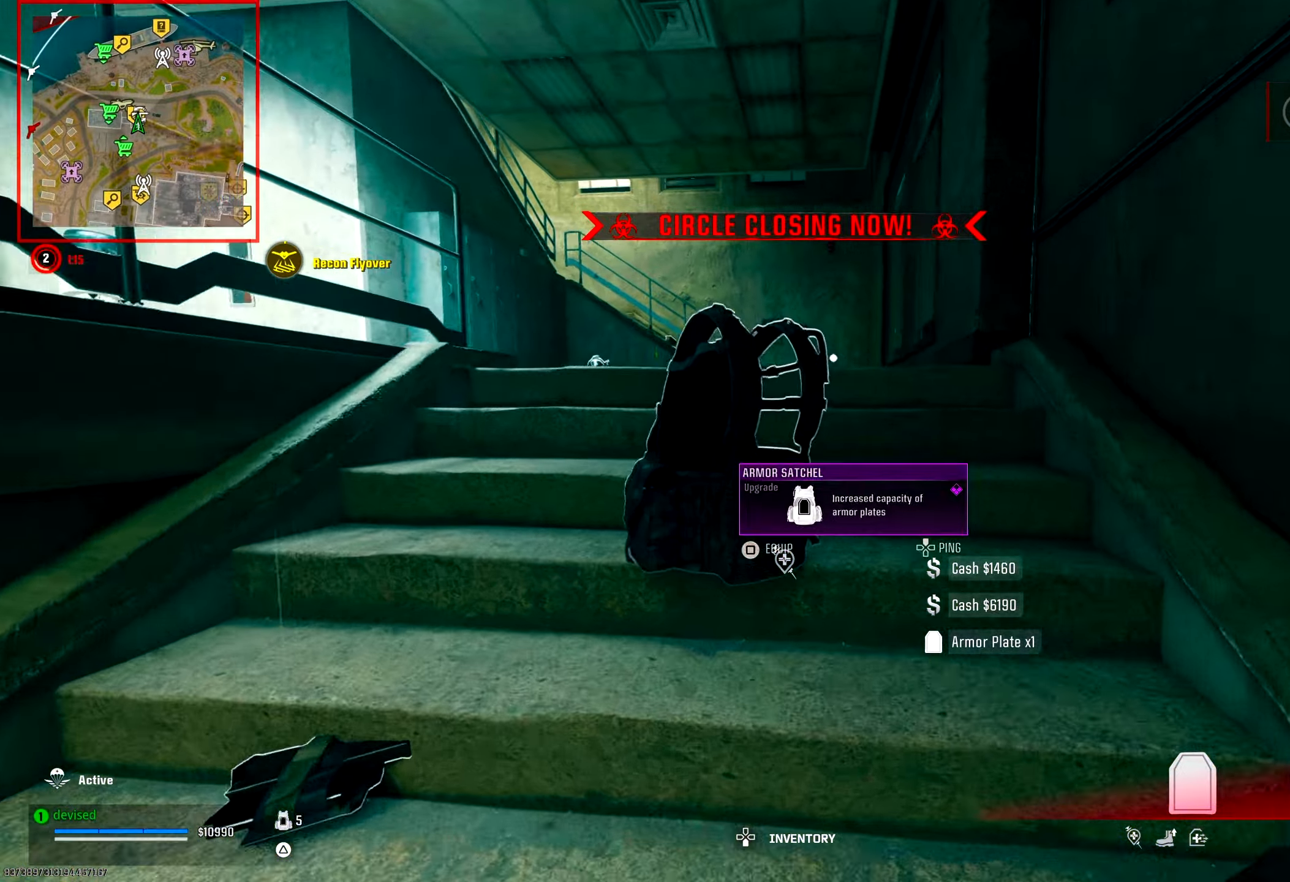
{"buttons": [], "left_stick": "left", "right_stick": "left", "events": [[100, "SQUARE", "down"], [150, "left_stick", "down"], [150, "right_stick", "up-right"], [183, "SQUARE", "up"], [233, "right_stick", "center"], [283, "right_stick", "left"], [467, "left_stick", "left"]]}
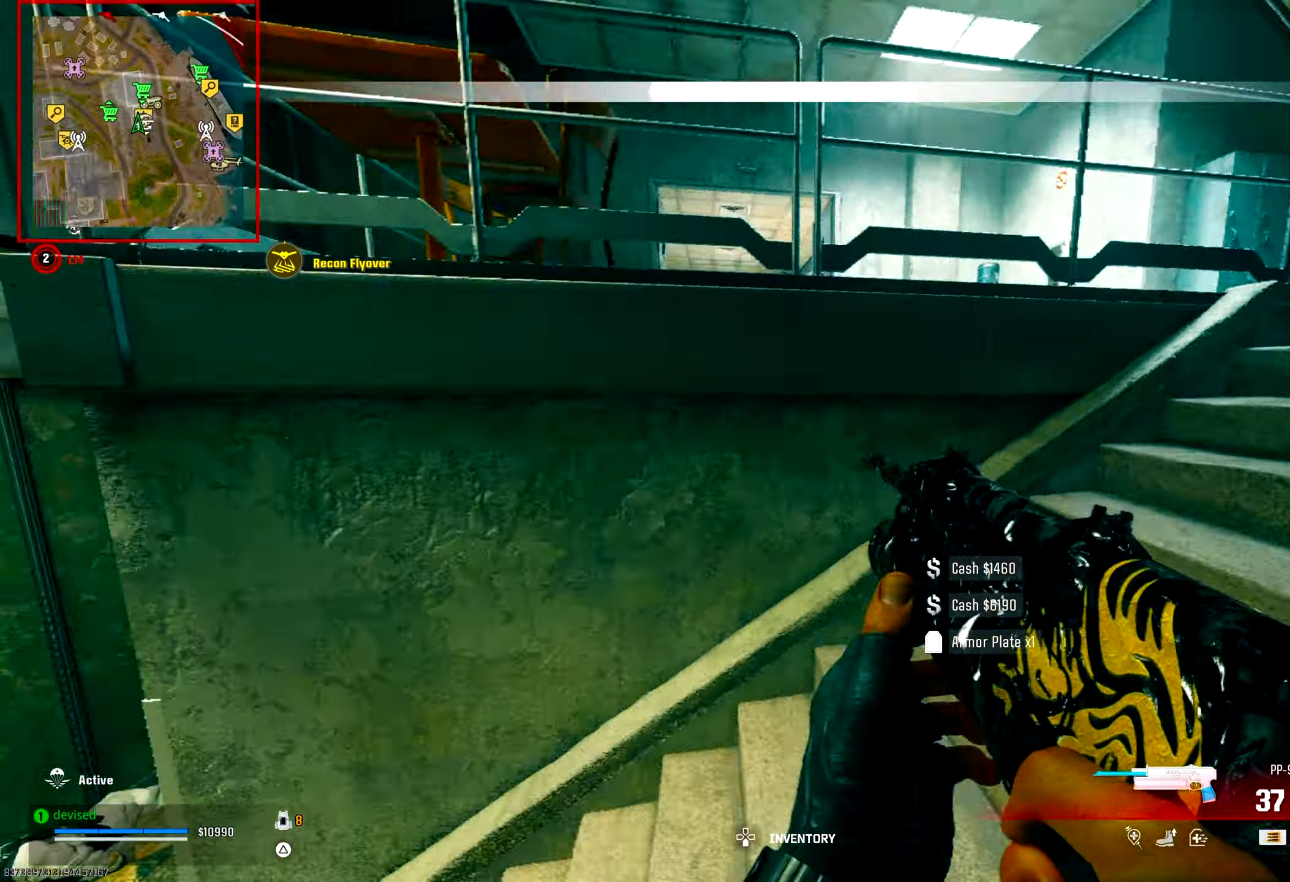
{"buttons": [], "left_stick": "up-left", "right_stick": "center", "events": [[17, "left_stick", "up-left"], [50, "right_stick", "center"], [200, "right_stick", "down-right"], [300, "CIRCLE", "down"], [450, "right_stick", "center"], [467, "CIRCLE", "up"]]}
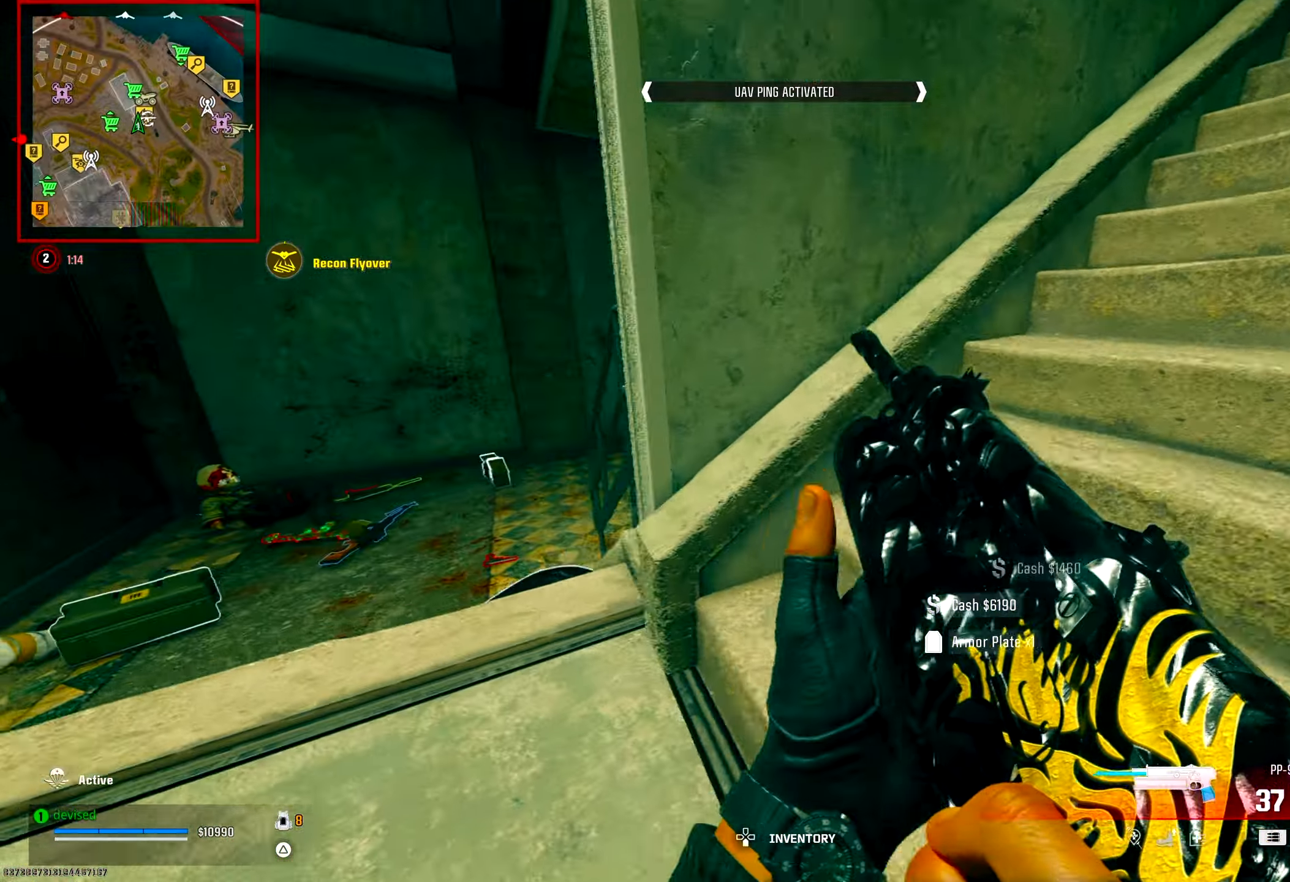
{"buttons": [], "left_stick": "up-right", "right_stick": "center", "events": [[50, "CROSS", "down"], [83, "left_stick", "down-left"], [167, "left_stick", "down-right"], [200, "CROSS", "up"], [233, "left_stick", "right"], [383, "left_stick", "up-right"]]}
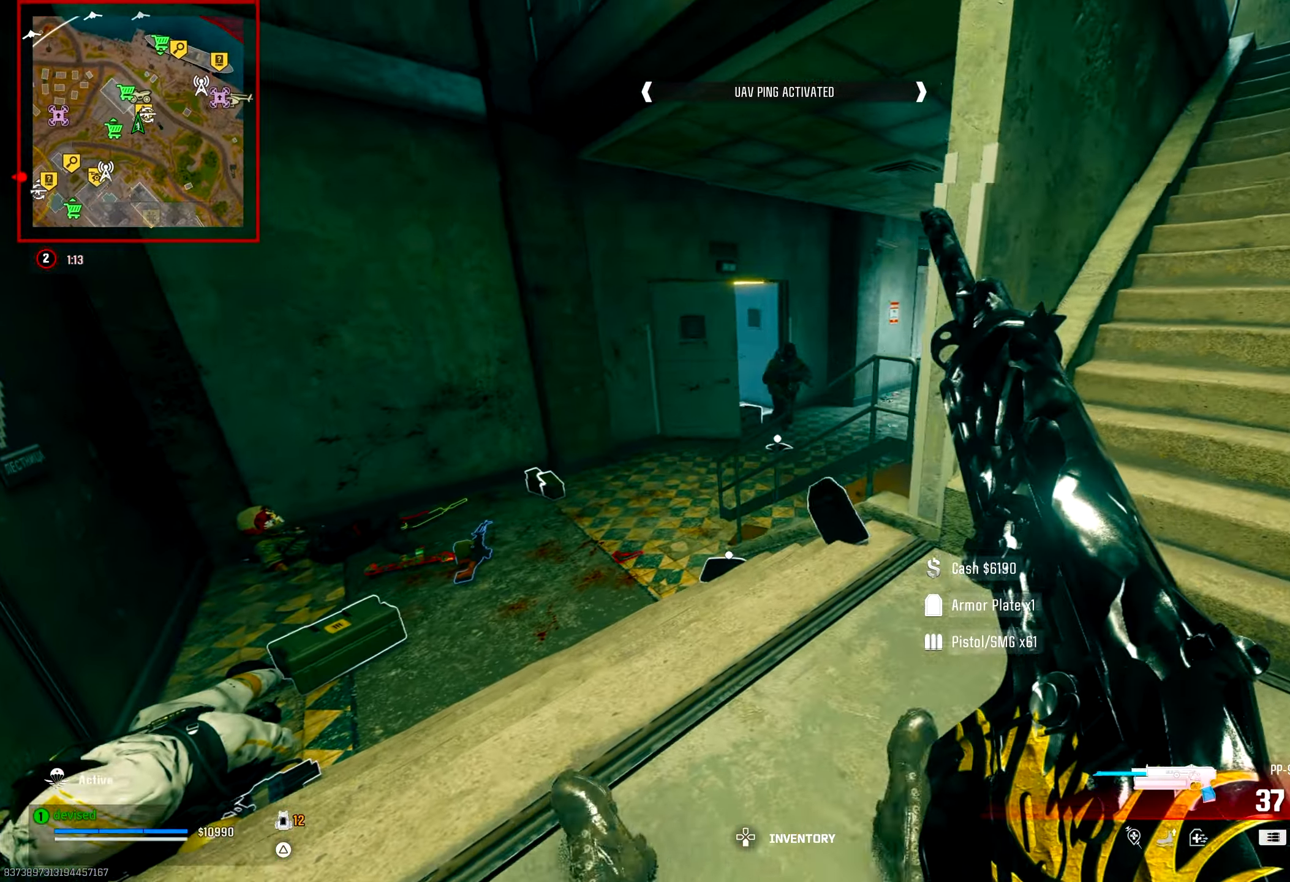
{"buttons": ["CROSS"], "left_stick": "up-right", "right_stick": "left", "events": [[117, "right_stick", "right"], [333, "right_stick", "left"], [383, "CROSS", "down"]]}
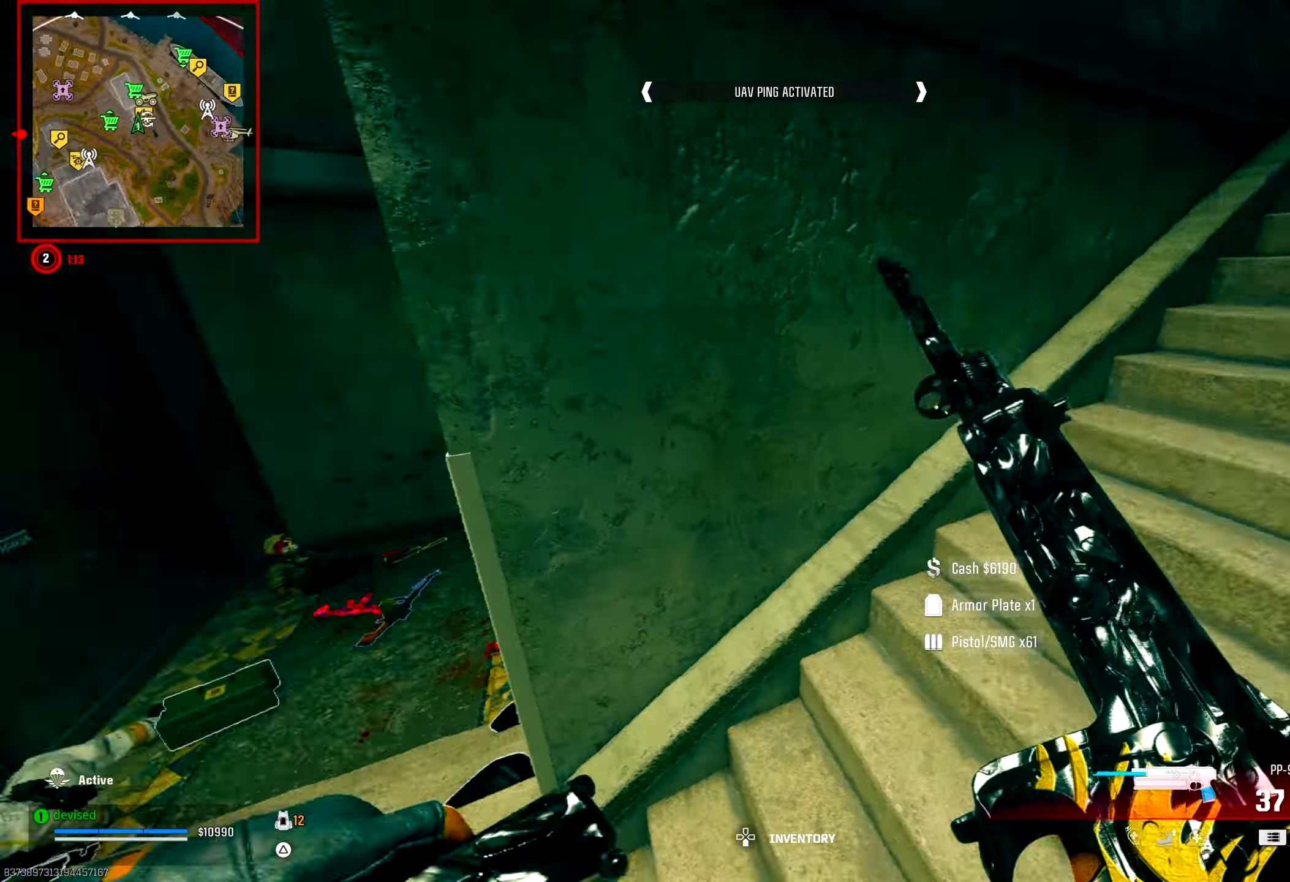
{"buttons": [], "left_stick": "left", "right_stick": "left", "events": [[50, "CROSS", "up"], [100, "right_stick", "center"], [117, "left_stick", "right"], [250, "left_stick", "up-right"], [300, "right_stick", "down-right"], [367, "left_stick", "up-left"], [383, "right_stick", "center"], [417, "left_stick", "left"], [450, "right_stick", "left"]]}
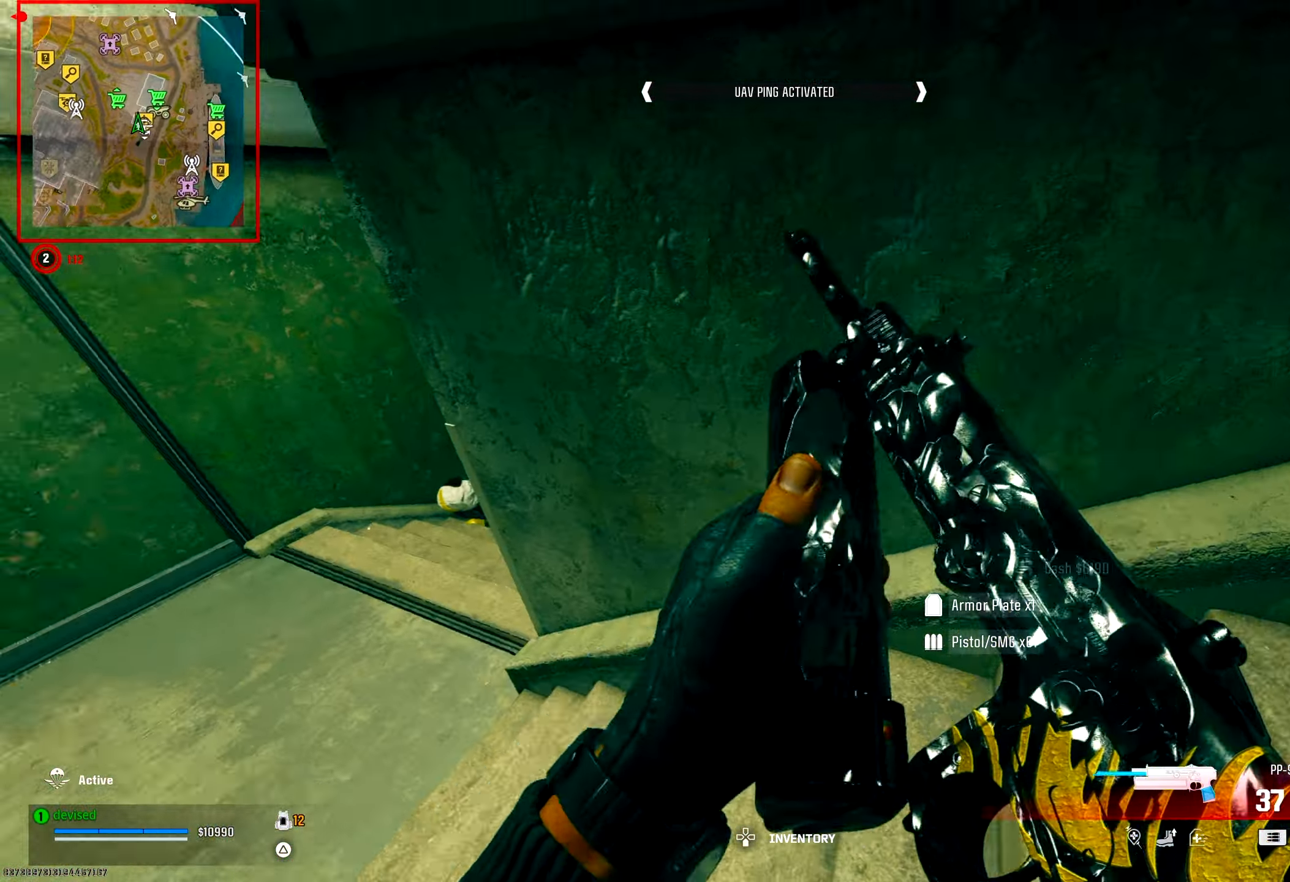
{"buttons": ["CROSS"], "left_stick": "up-left", "right_stick": "up", "events": [[100, "right_stick", "center"], [217, "CIRCLE", "down"], [300, "right_stick", "up"], [317, "left_stick", "up-left"], [367, "CIRCLE", "up"], [400, "CROSS", "down"]]}
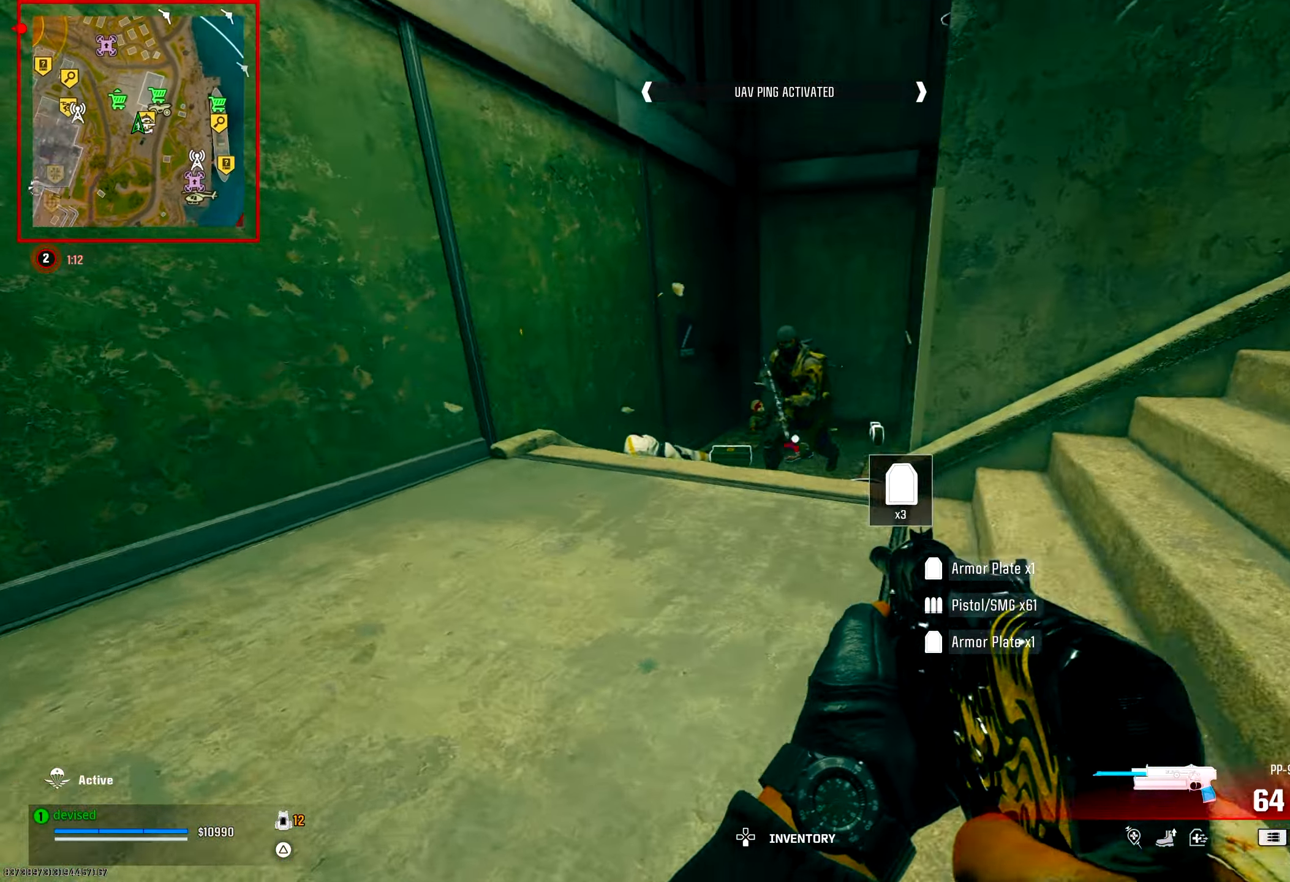
{"buttons": ["R2"], "left_stick": "right", "right_stick": "down", "events": [[83, "R2", "down"], [100, "CROSS", "up"], [167, "right_stick", "up-right"], [267, "right_stick", "down"], [333, "left_stick", "right"]]}
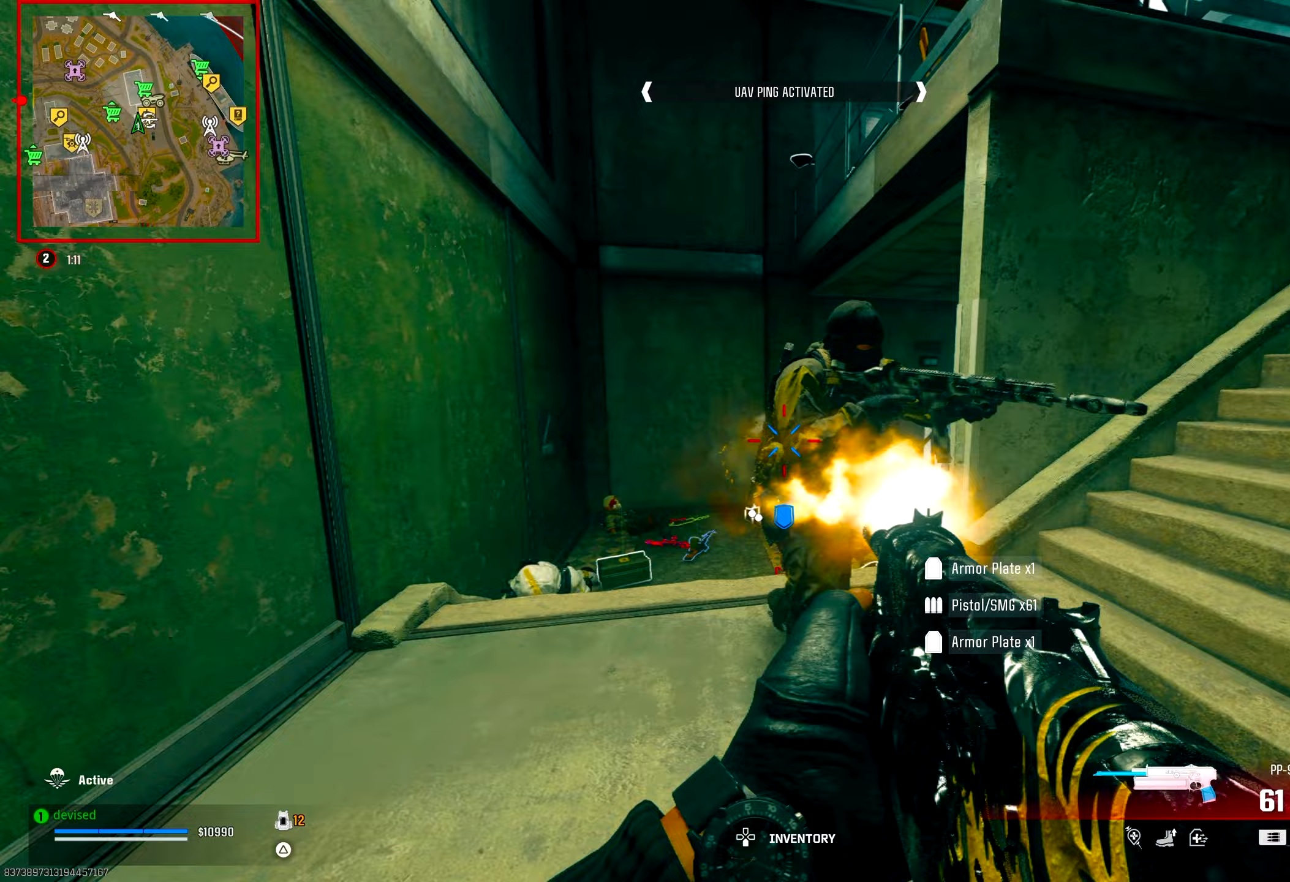
{"buttons": ["L2", "R2"], "left_stick": "down-right", "right_stick": "left", "events": [[133, "right_stick", "down-left"], [183, "CROSS", "down"], [317, "L2", "down"], [350, "CROSS", "up"], [350, "left_stick", "down-right"], [433, "right_stick", "left"]]}
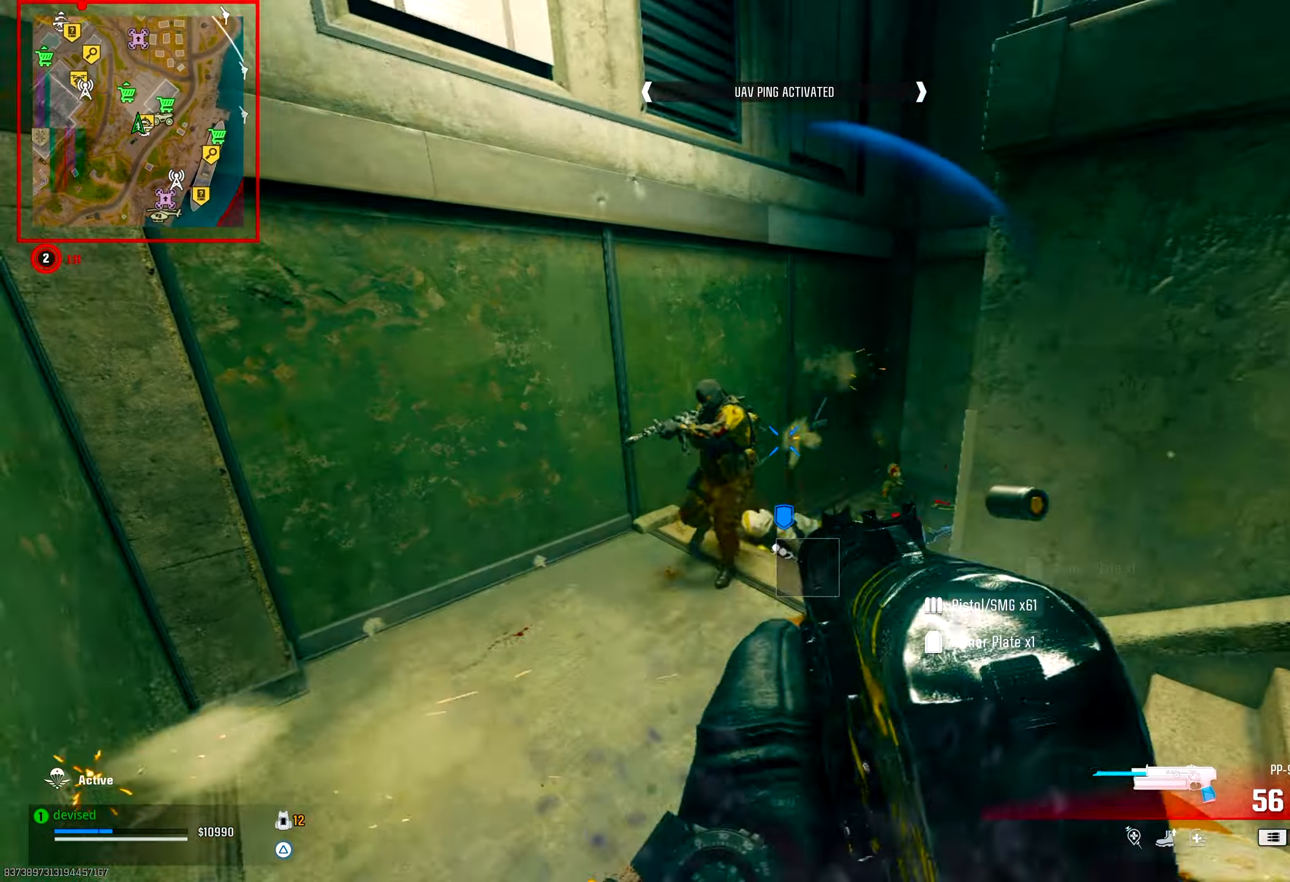
{"buttons": ["CROSS", "L2", "R2"], "left_stick": "up-left", "right_stick": "down-right", "events": [[17, "right_stick", "up-left"], [67, "left_stick", "down"], [250, "left_stick", "up-left"], [300, "right_stick", "down-right"], [333, "CROSS", "down"], [333, "left_stick", "up"], [483, "left_stick", "up-left"]]}